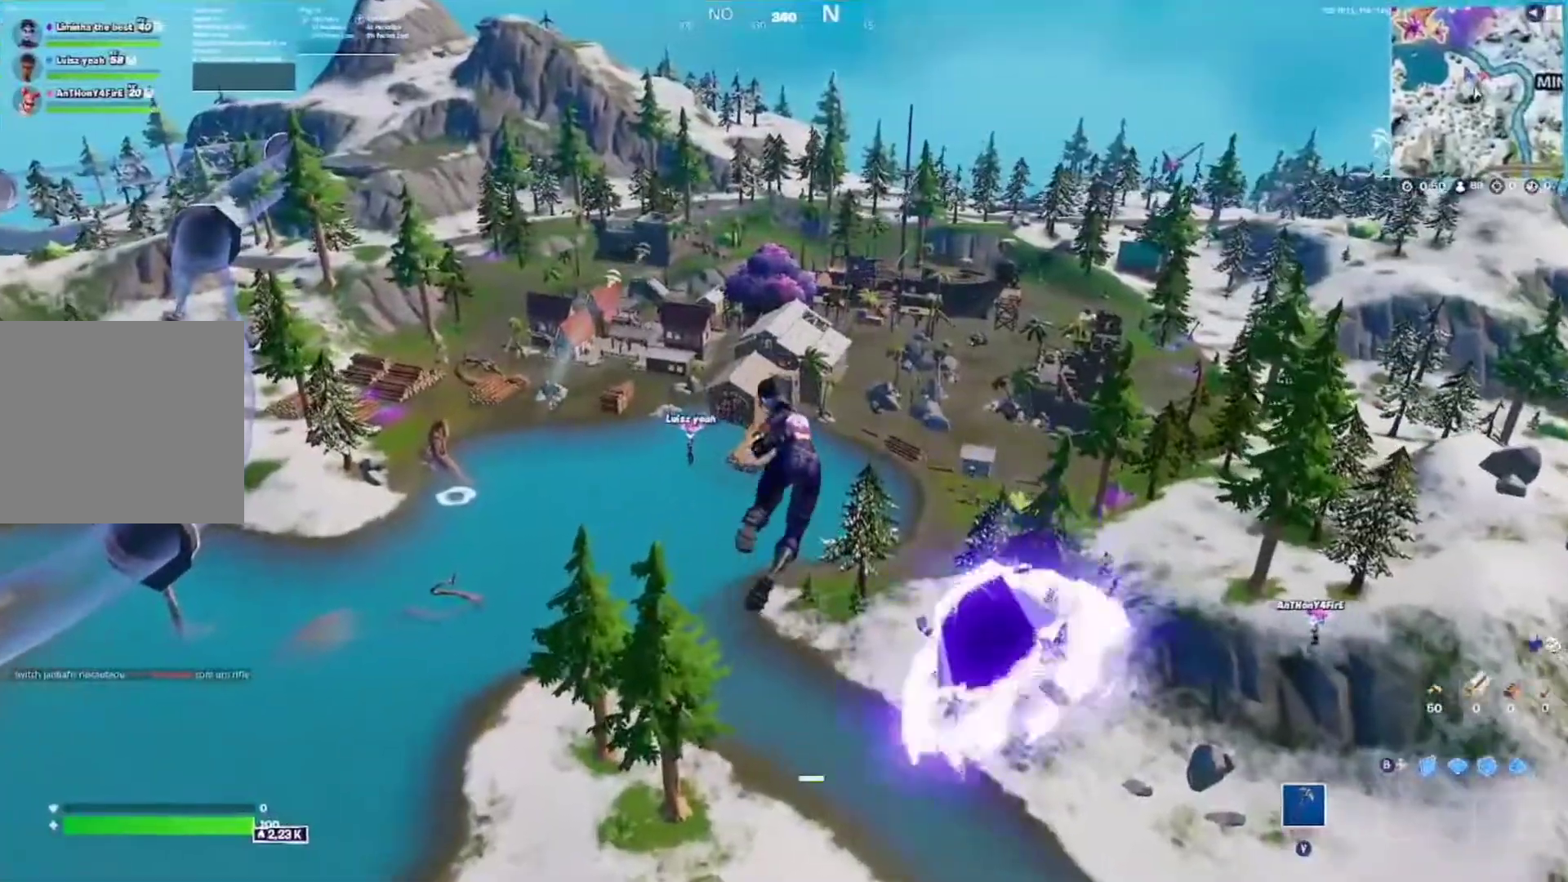
Gameplay with a controller (Xbox layout); each line is a JSON object with the inputs held at the frame after it. "events" lists button and stick changes between this image and that frame as [ms after this image, input, new state], when the widget could be followed in between.
{"buttons": [], "left_stick": "up", "right_stick": "center", "events": []}
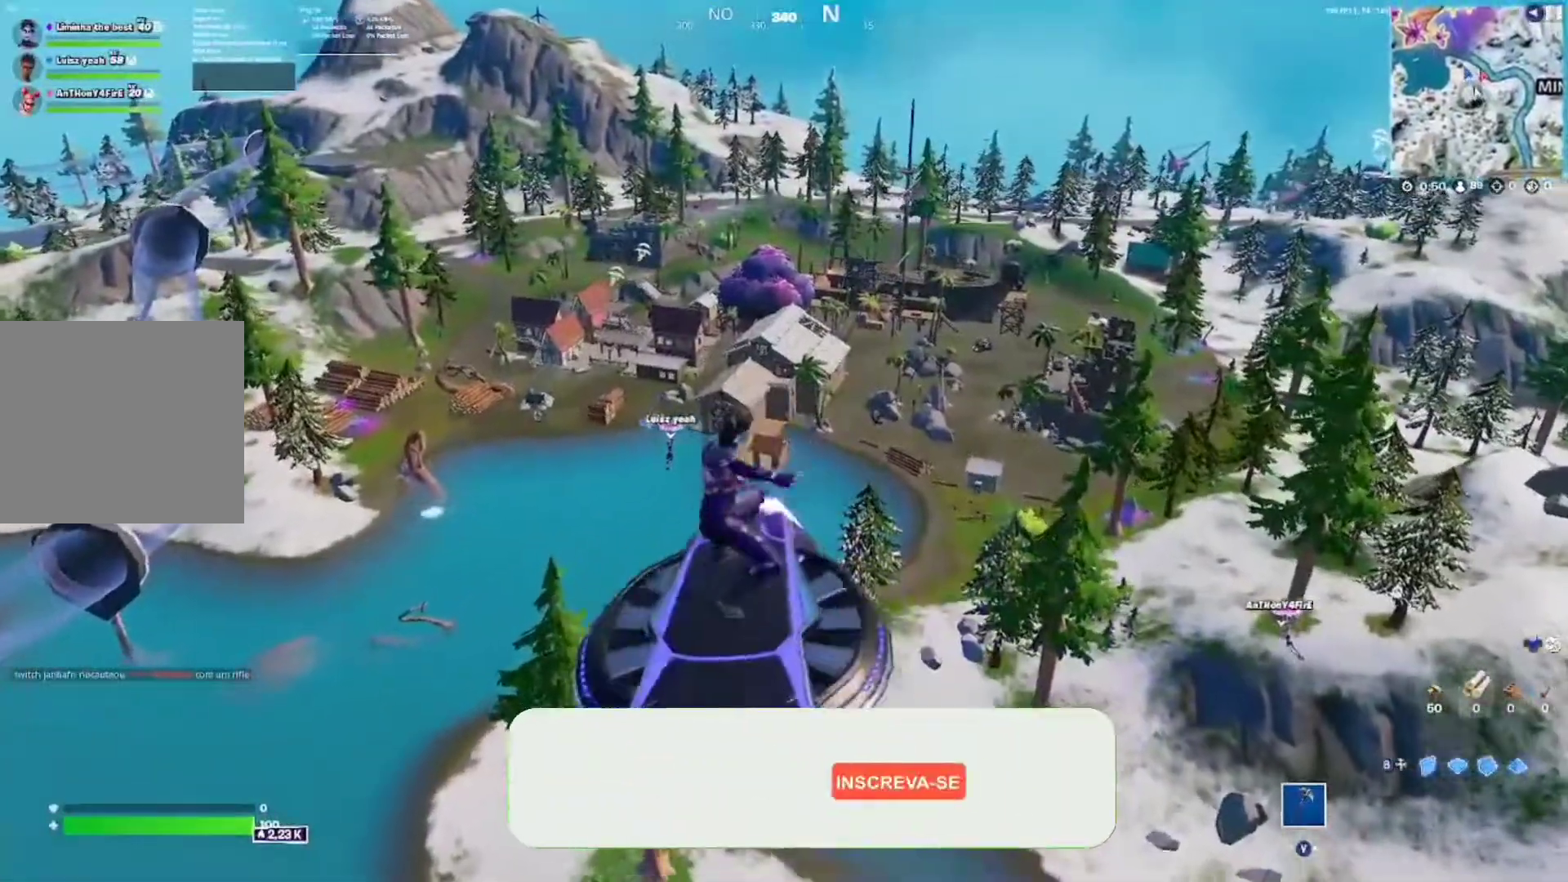
{"buttons": [], "left_stick": "up", "right_stick": "center", "events": []}
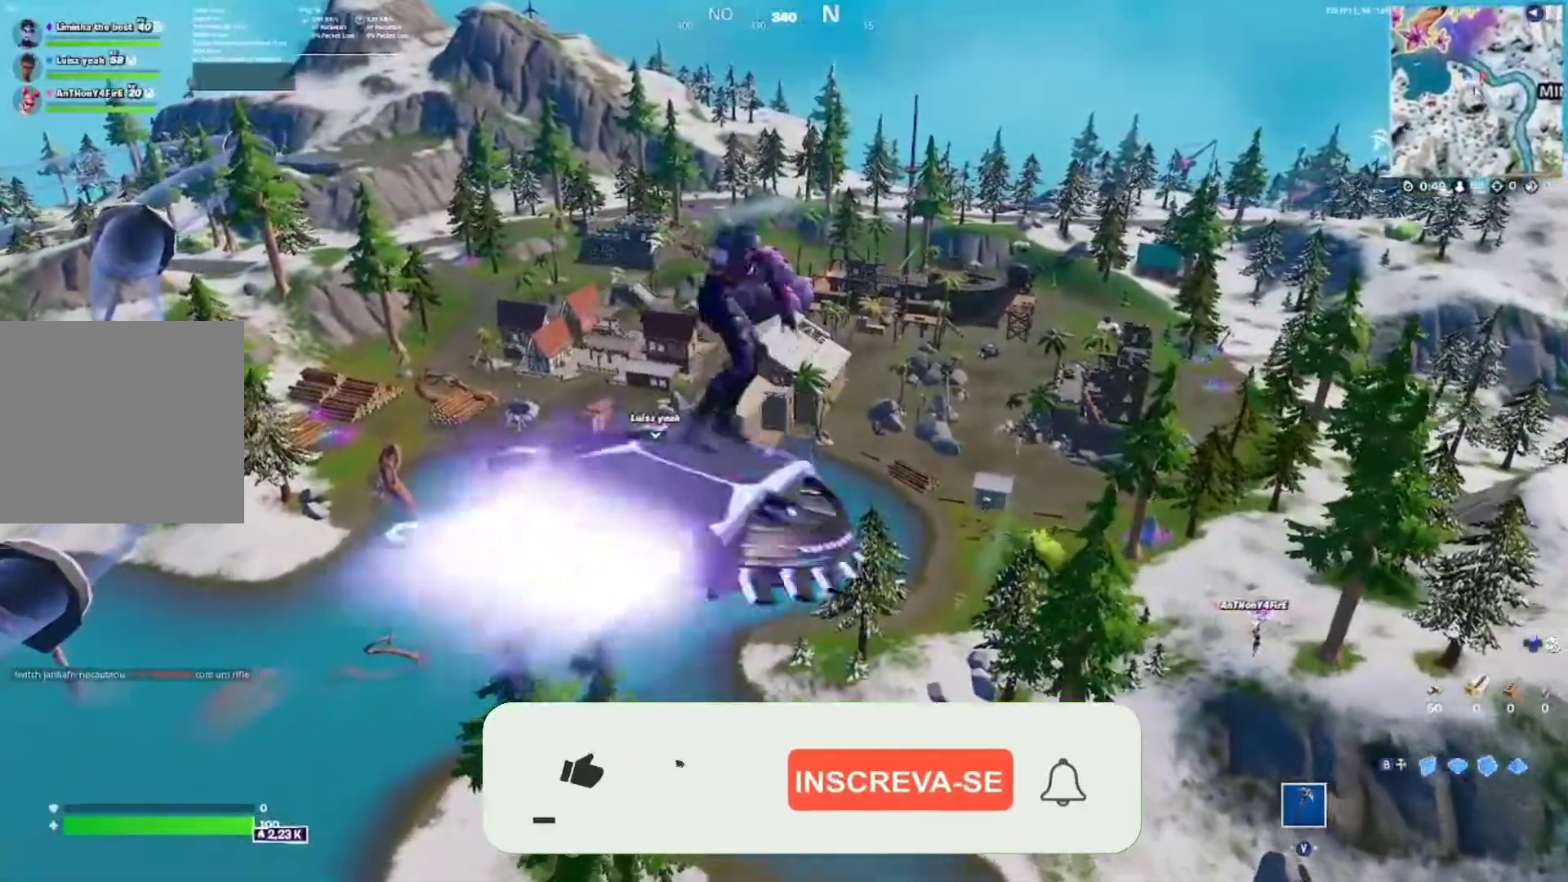
{"buttons": [], "left_stick": "up", "right_stick": "center", "events": []}
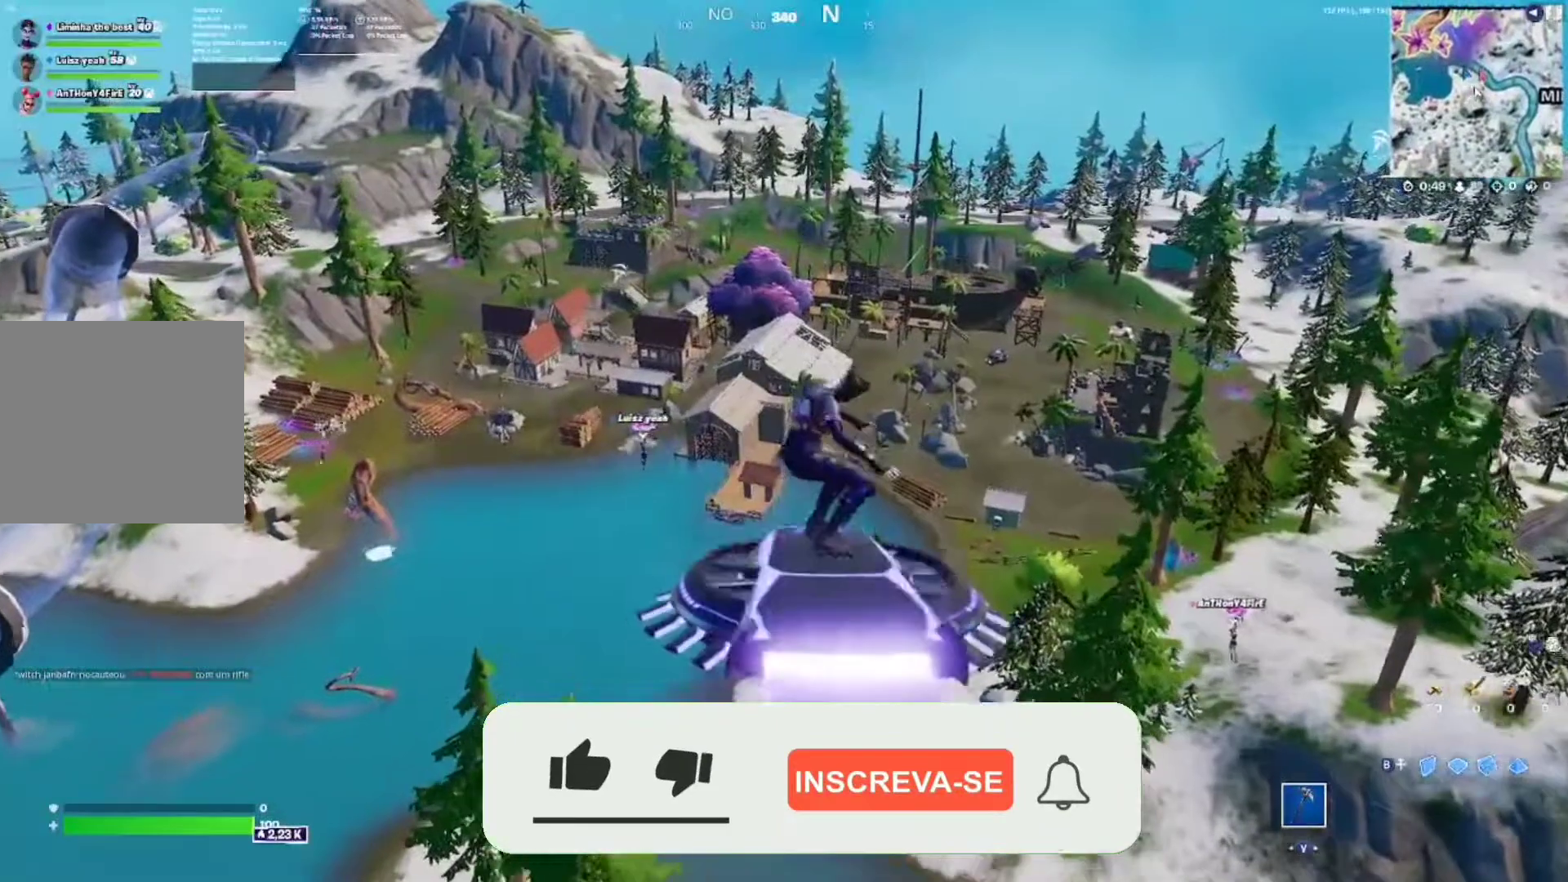
{"buttons": [], "left_stick": "up", "right_stick": "center", "events": []}
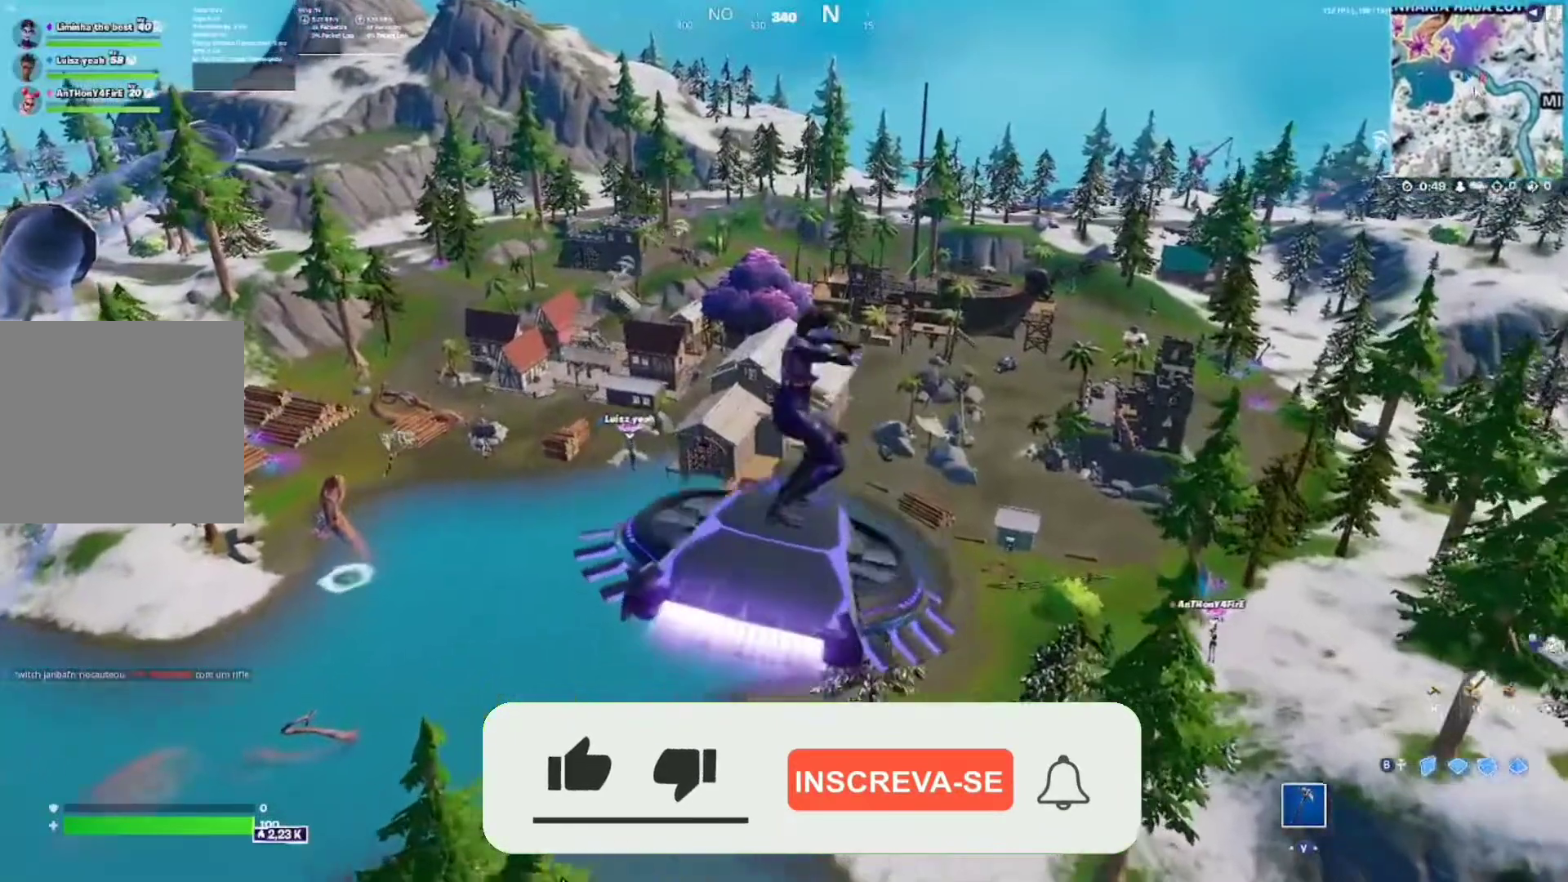
{"buttons": [], "left_stick": "up", "right_stick": "center", "events": []}
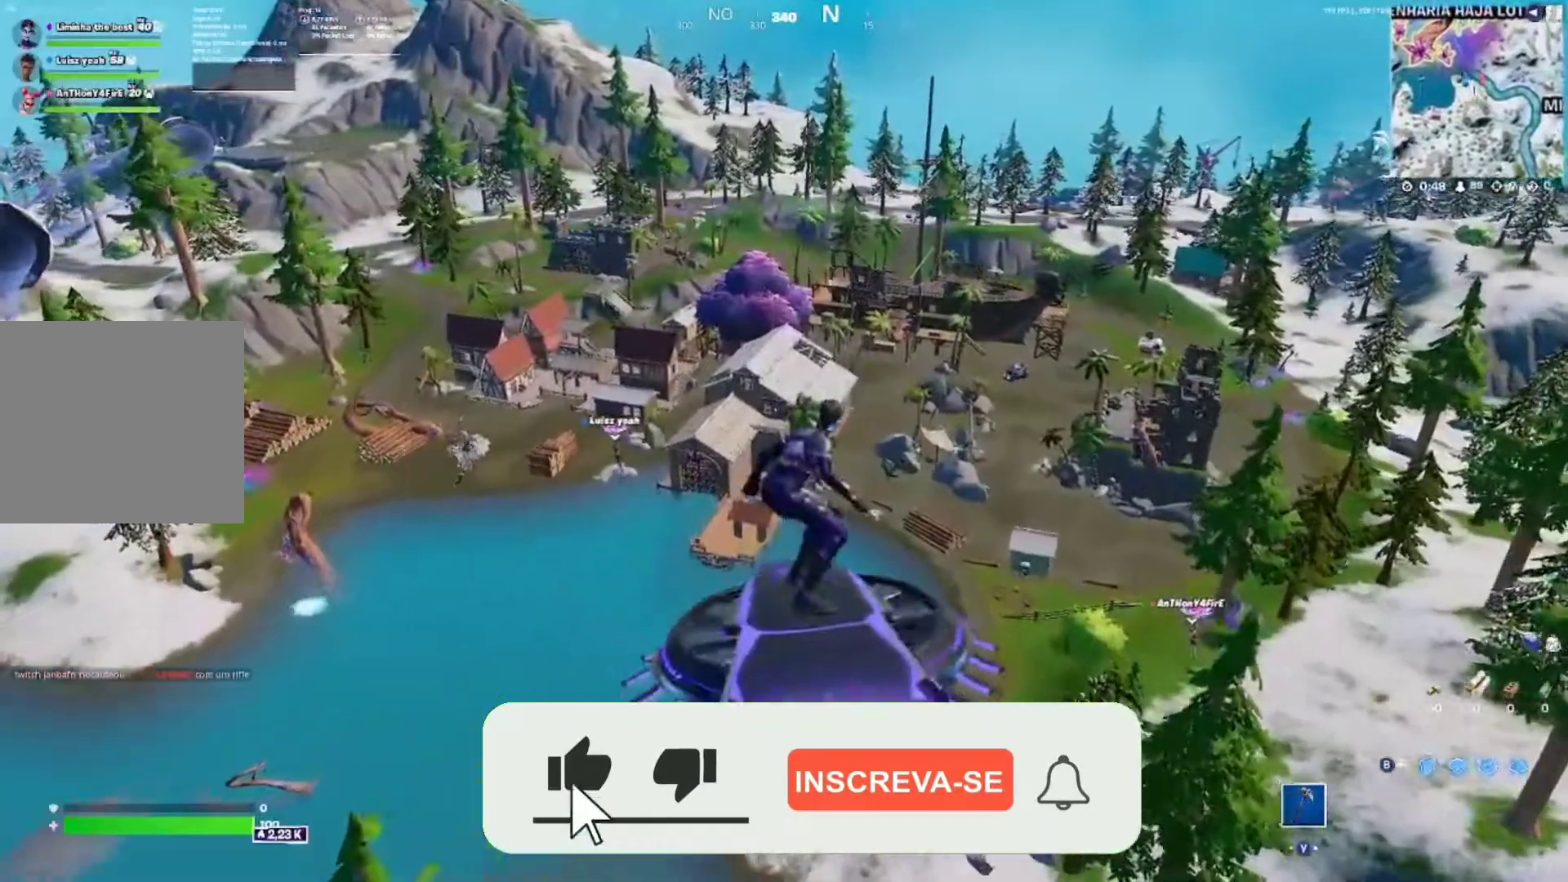
{"buttons": [], "left_stick": "up", "right_stick": "center", "events": []}
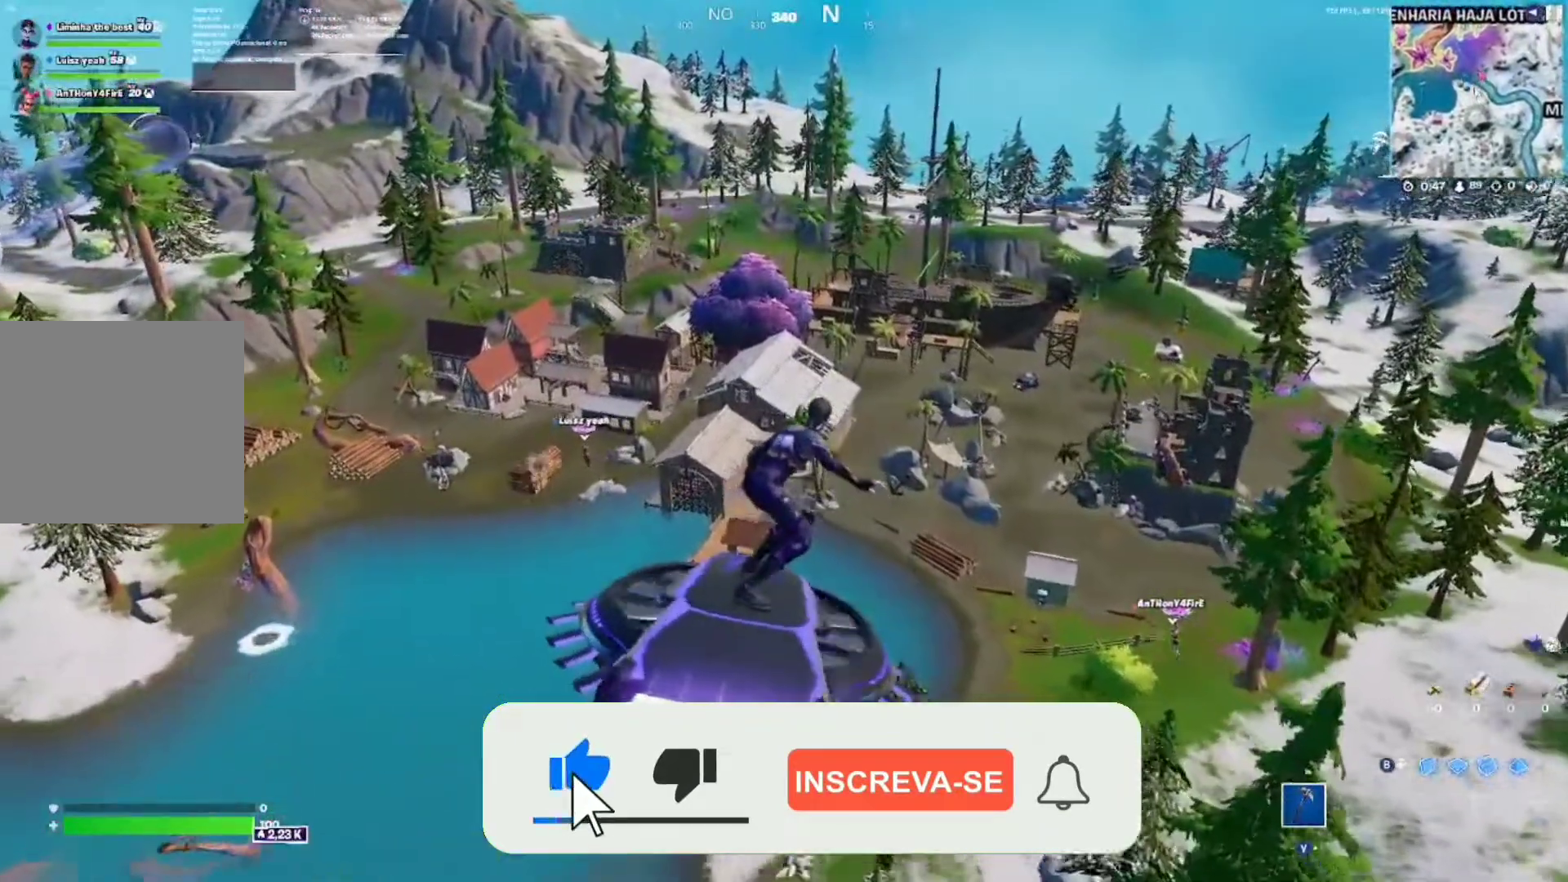
{"buttons": [], "left_stick": "up", "right_stick": "center", "events": []}
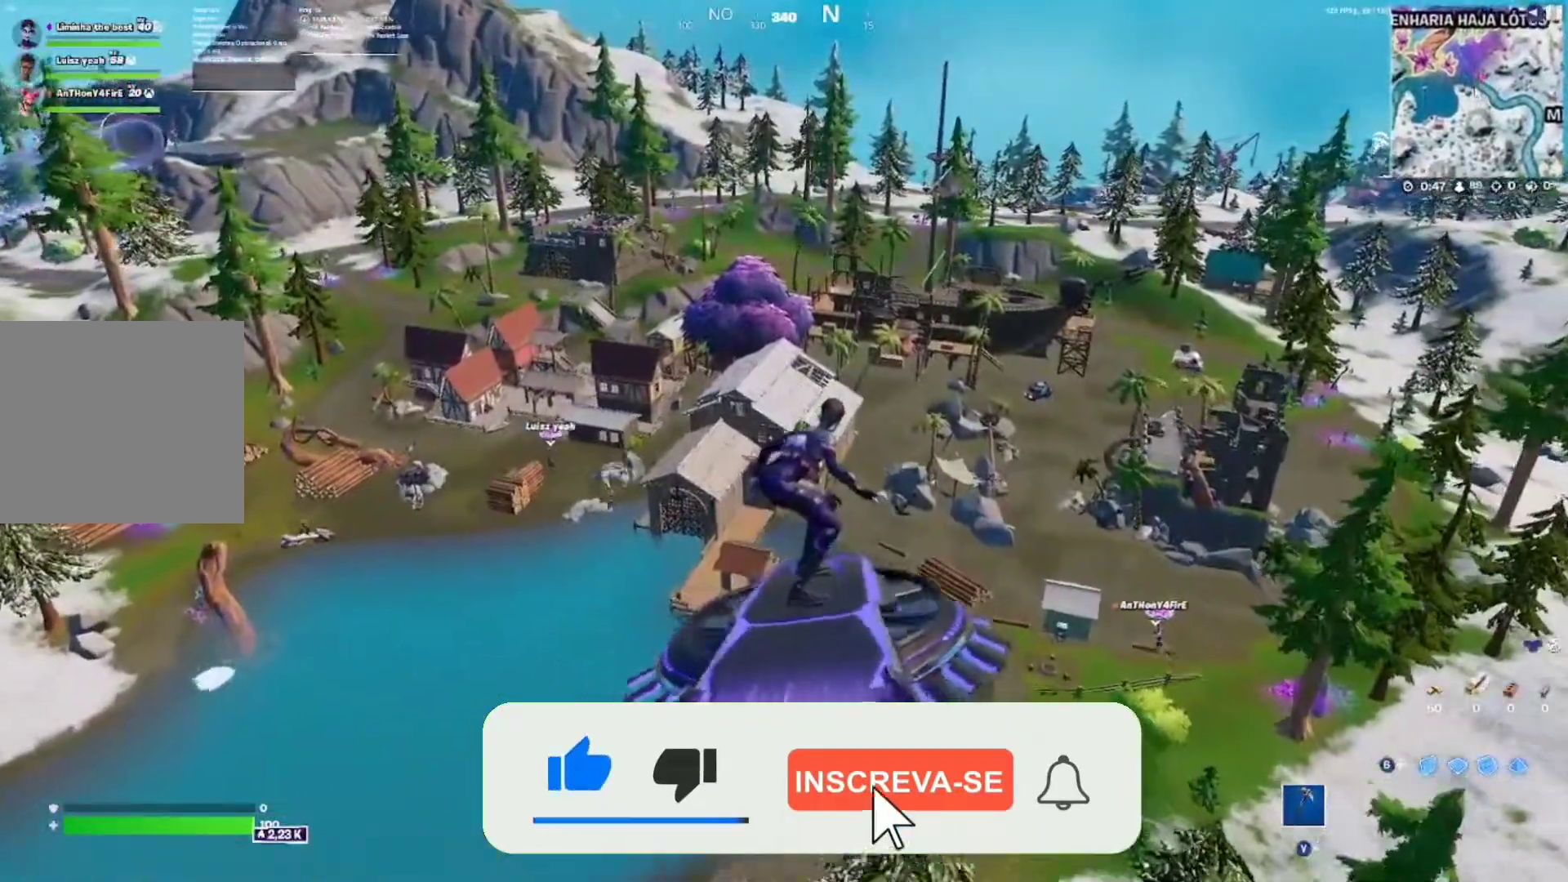
{"buttons": [], "left_stick": "up", "right_stick": "center", "events": []}
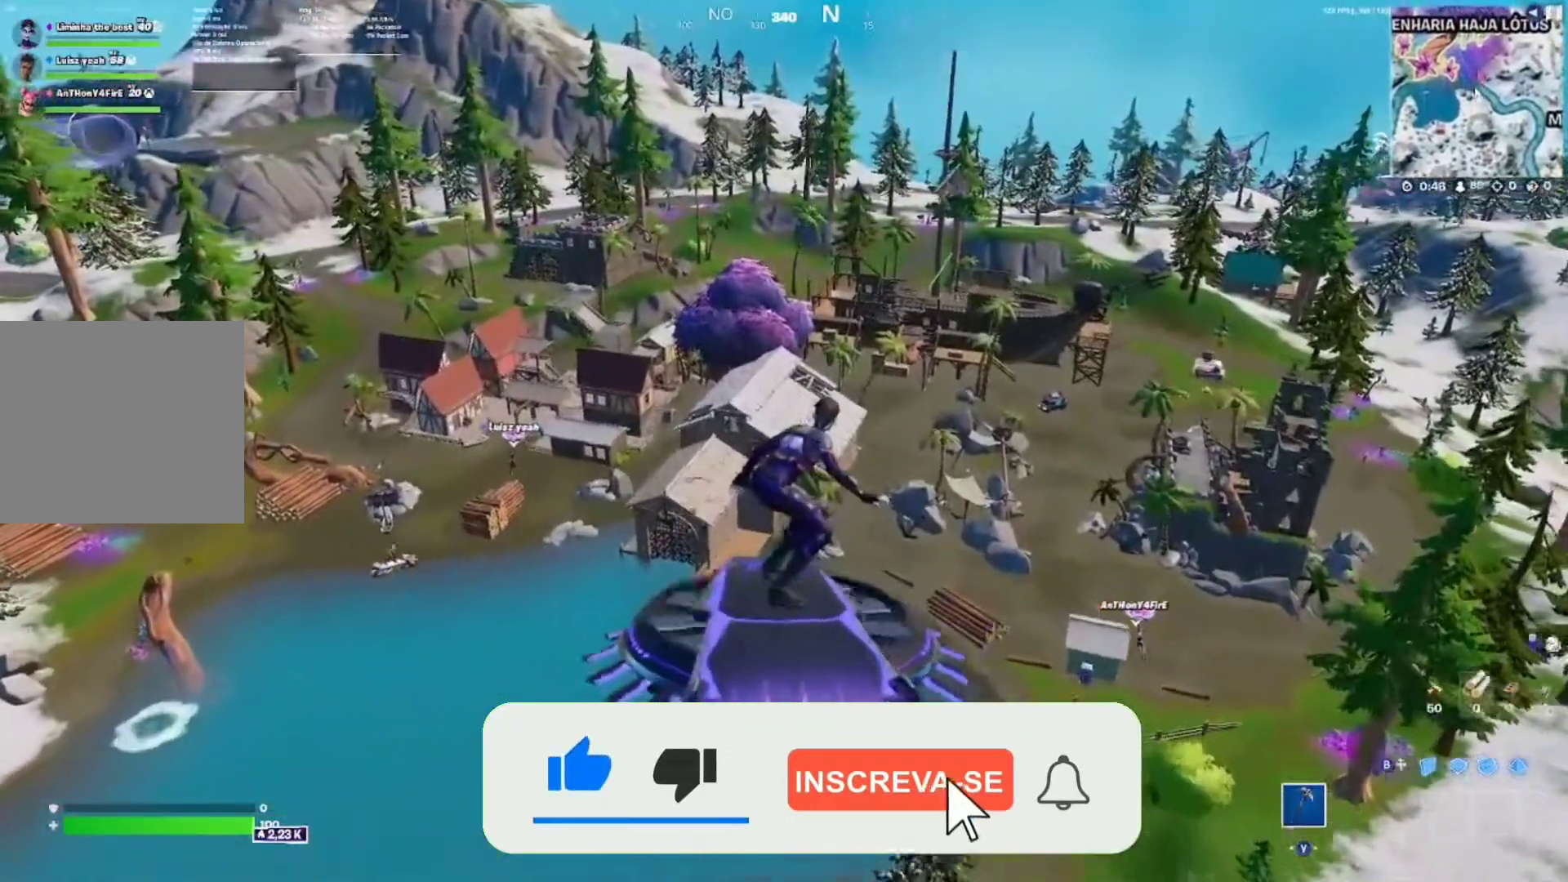
{"buttons": [], "left_stick": "up", "right_stick": "center", "events": []}
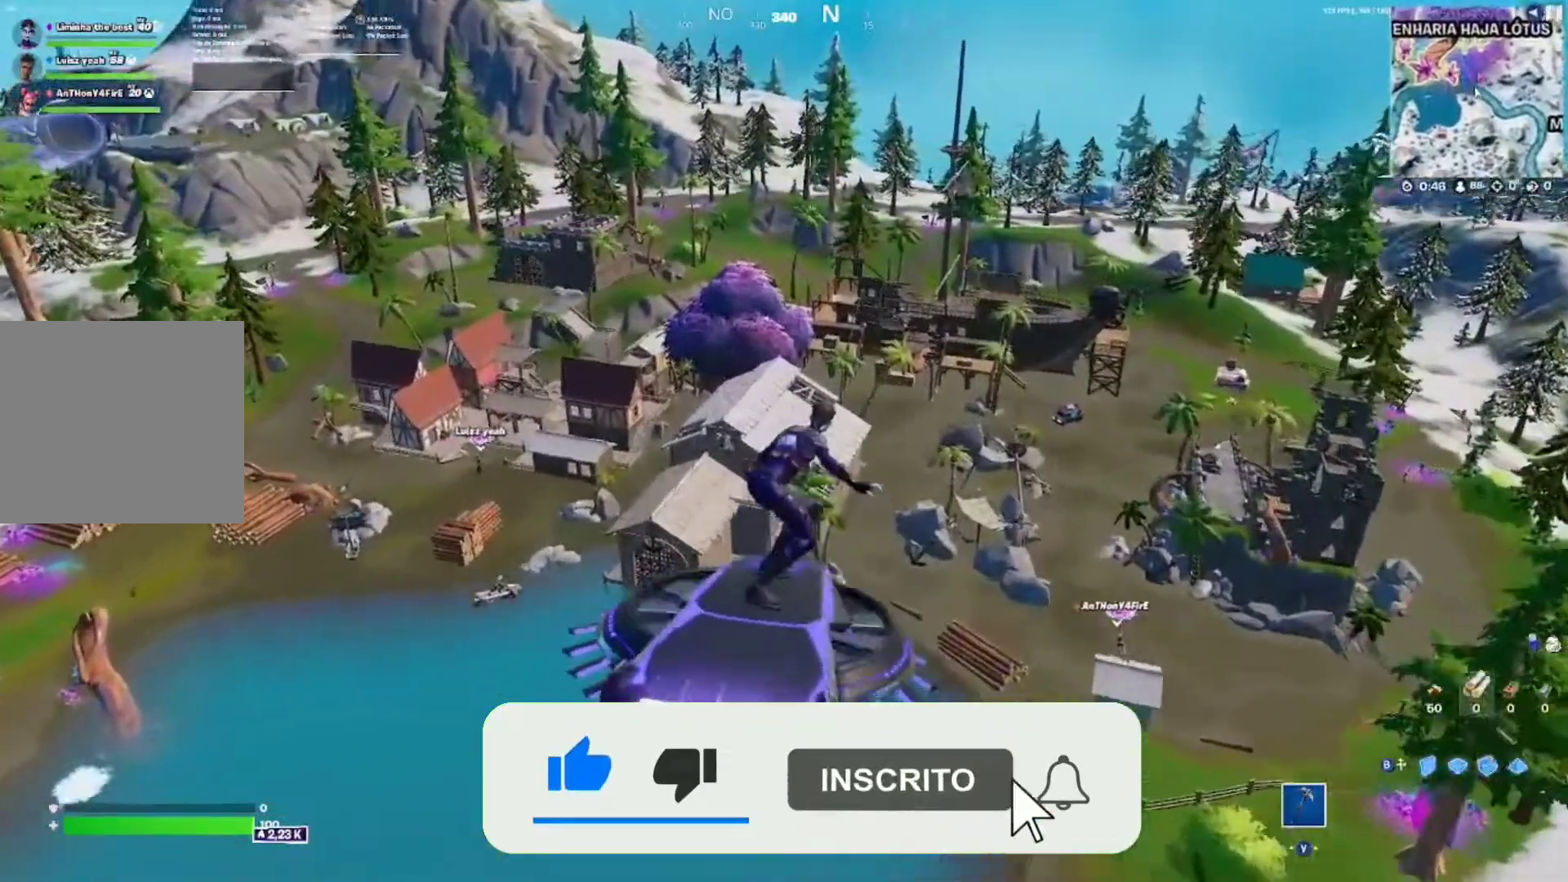
{"buttons": [], "left_stick": "up", "right_stick": "center", "events": []}
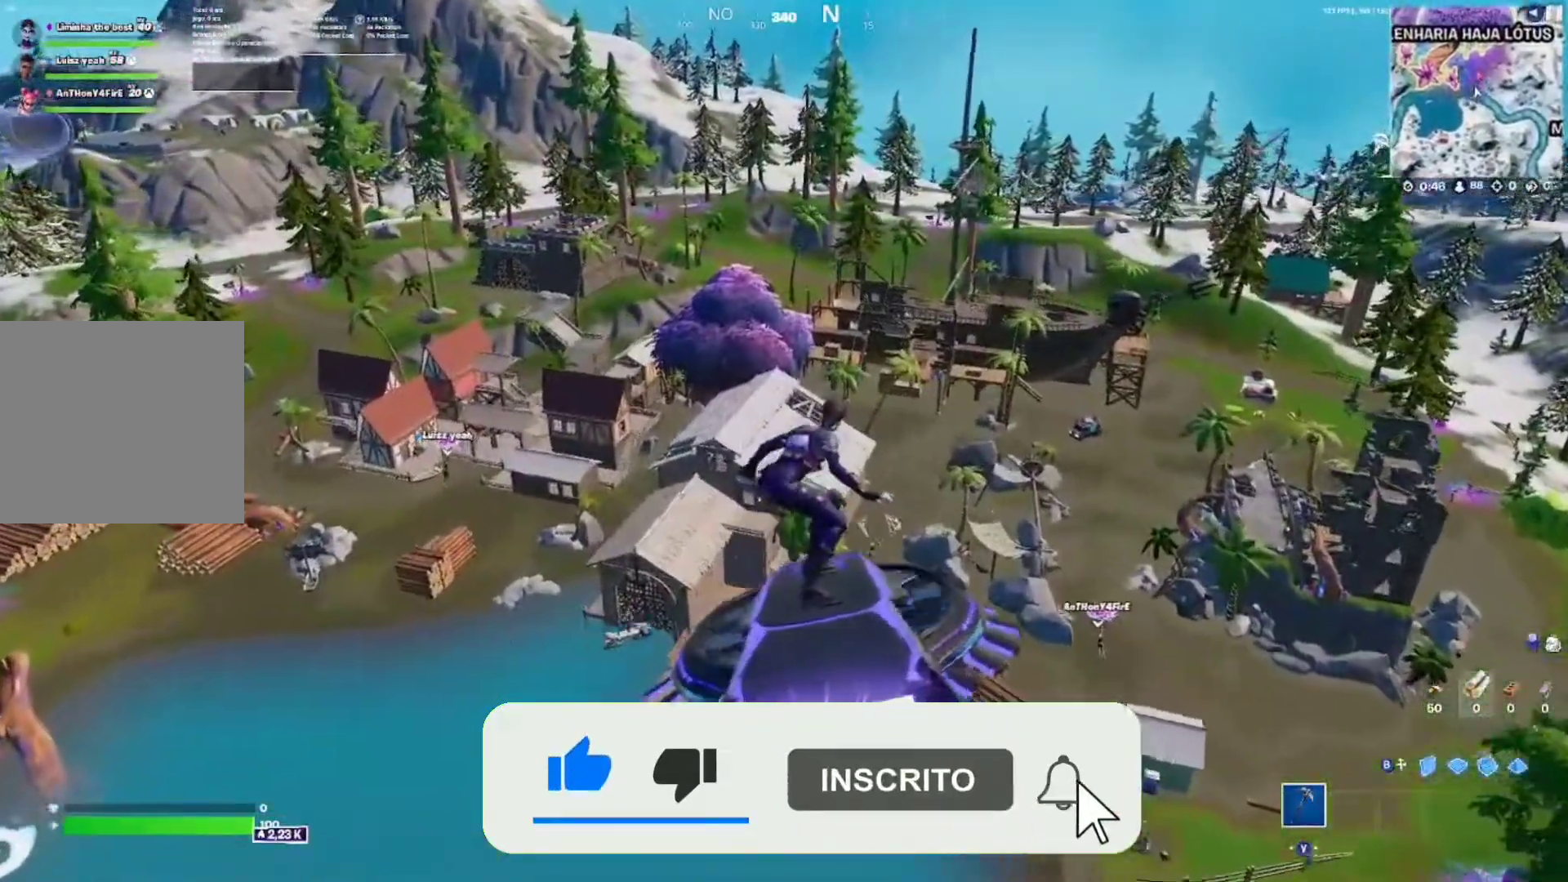
{"buttons": [], "left_stick": "up", "right_stick": "center", "events": []}
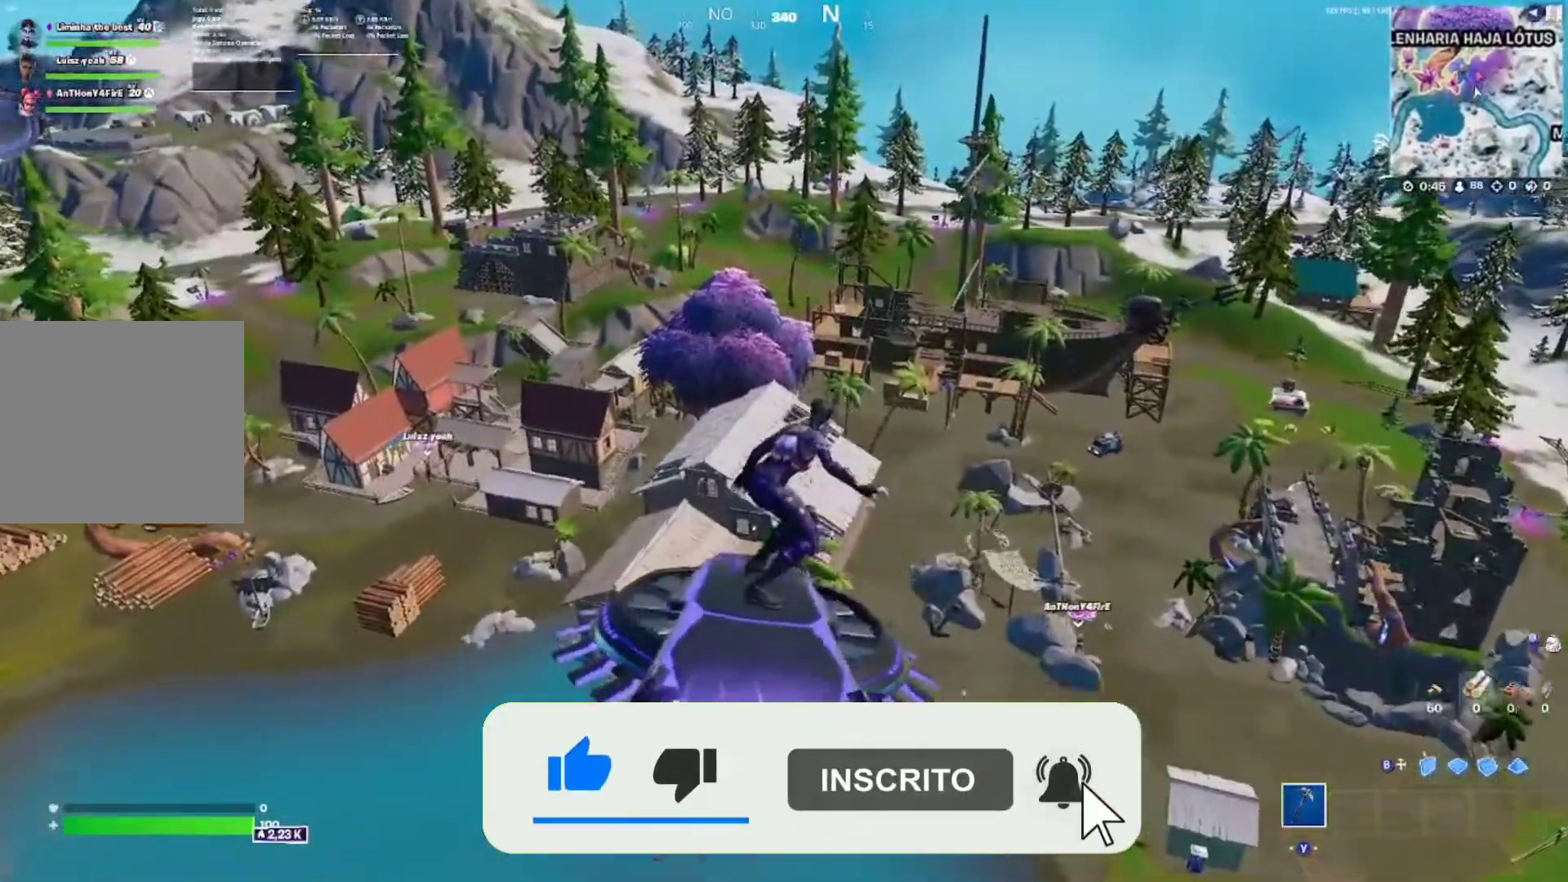
{"buttons": [], "left_stick": "up-right", "right_stick": "center", "events": [[17, "left_stick", "up-right"]]}
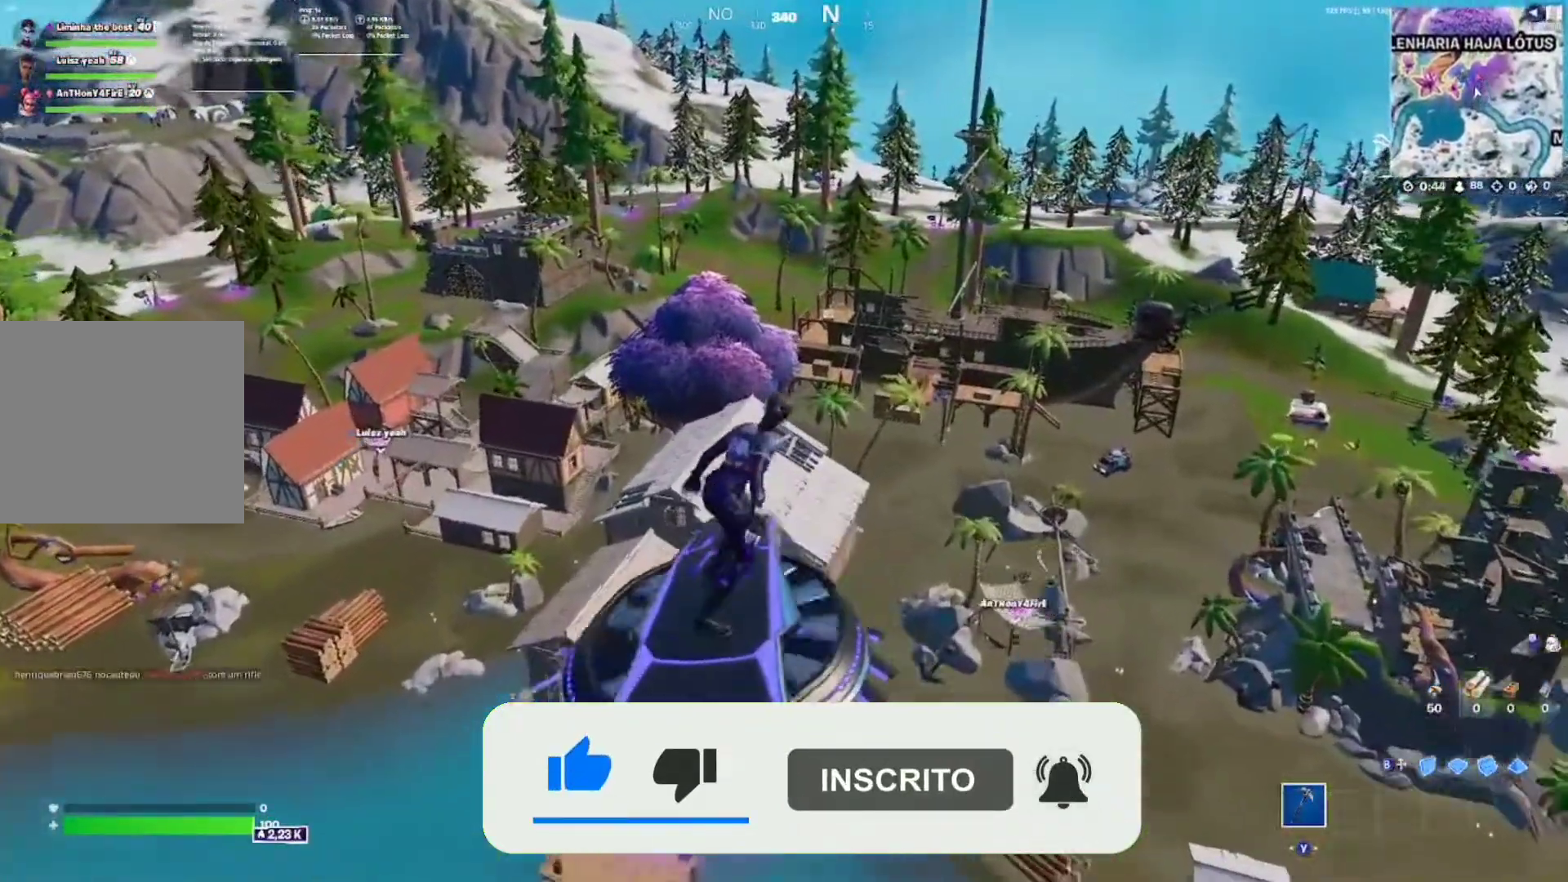
{"buttons": [], "left_stick": "up-right", "right_stick": "center", "events": []}
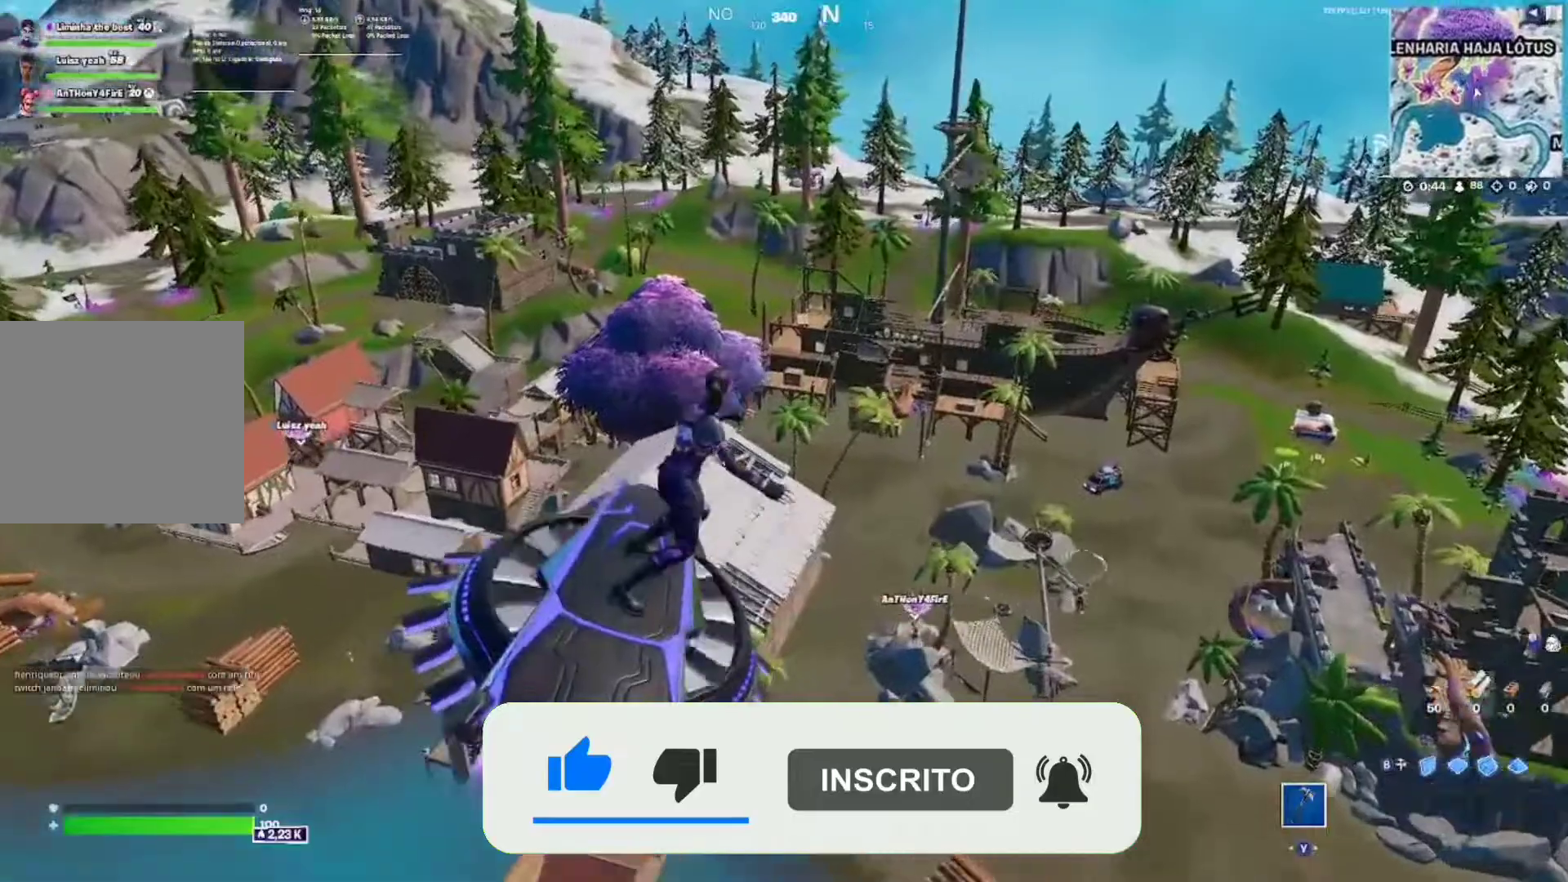
{"buttons": [], "left_stick": "up-right", "right_stick": "center", "events": []}
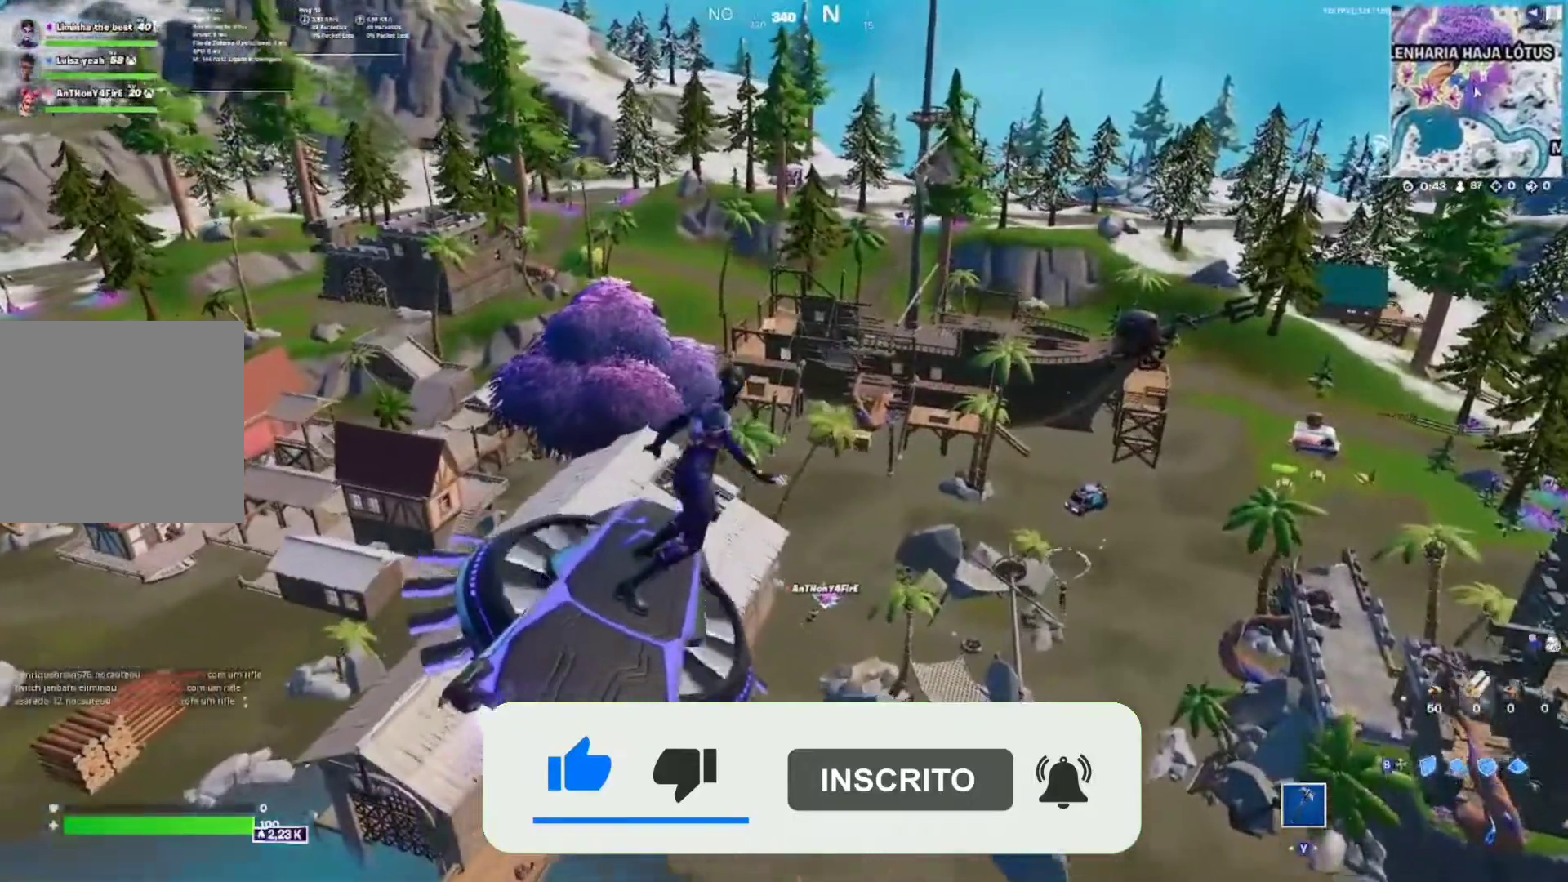
{"buttons": [], "left_stick": "up-right", "right_stick": "center", "events": []}
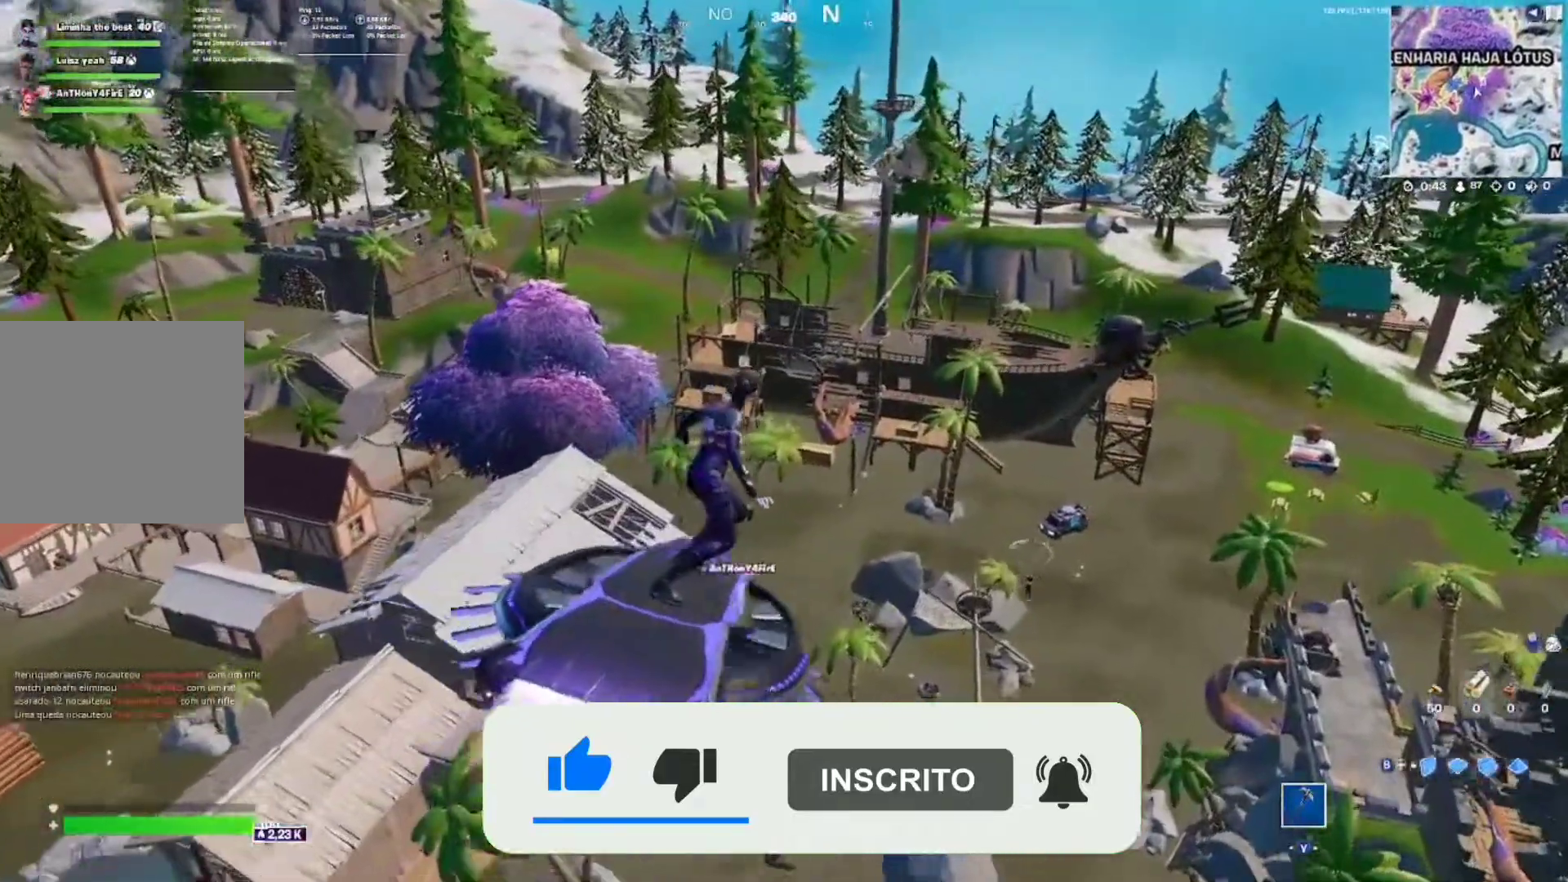
{"buttons": [], "left_stick": "up", "right_stick": "center", "events": [[117, "left_stick", "up"]]}
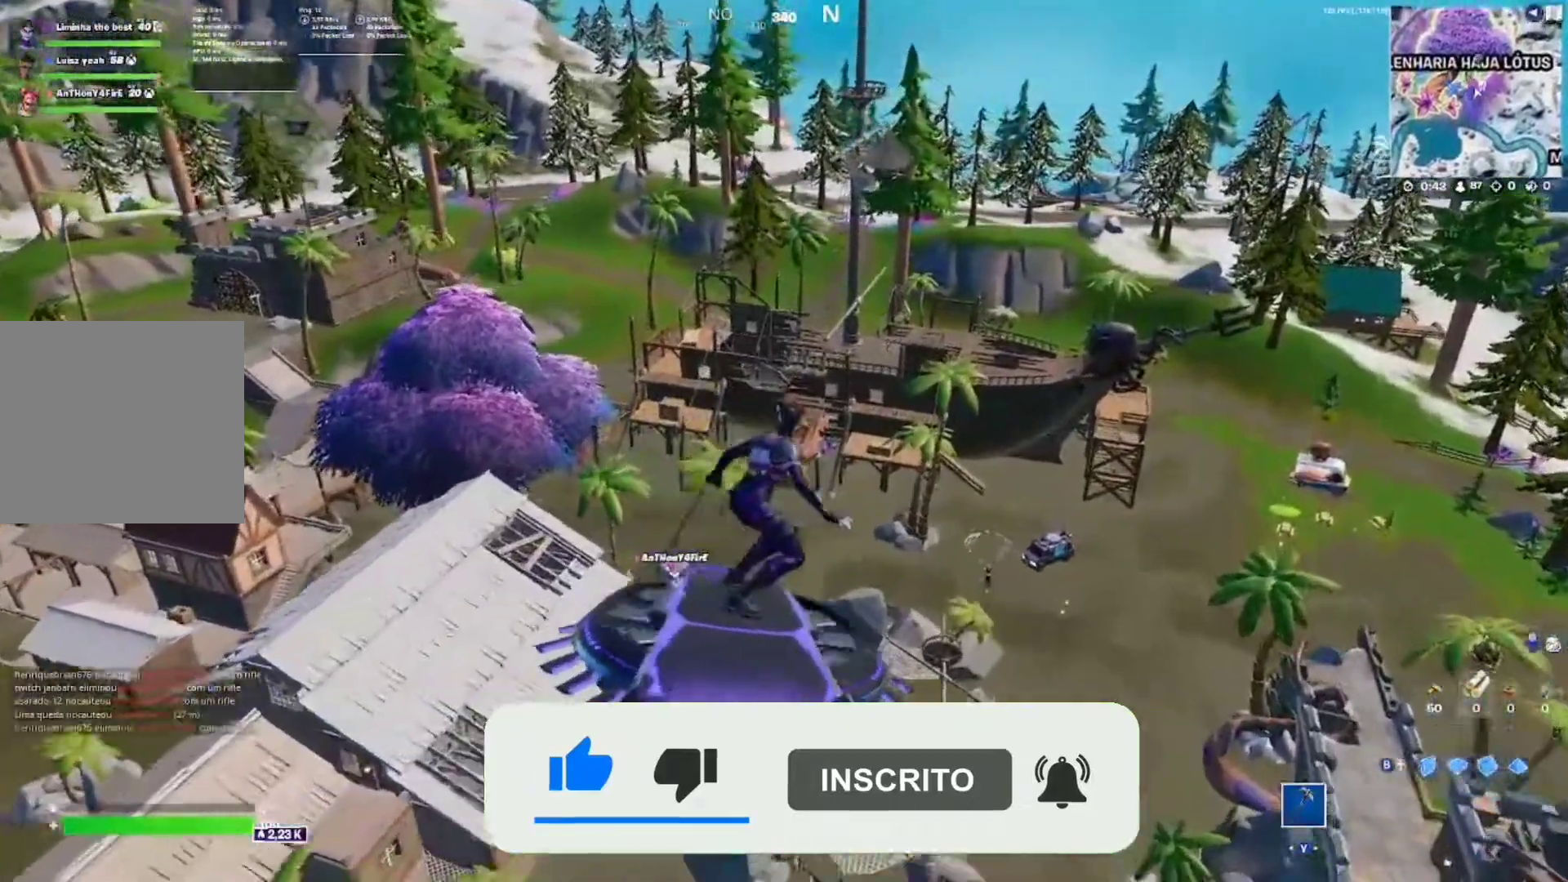
{"buttons": [], "left_stick": "up", "right_stick": "center", "events": []}
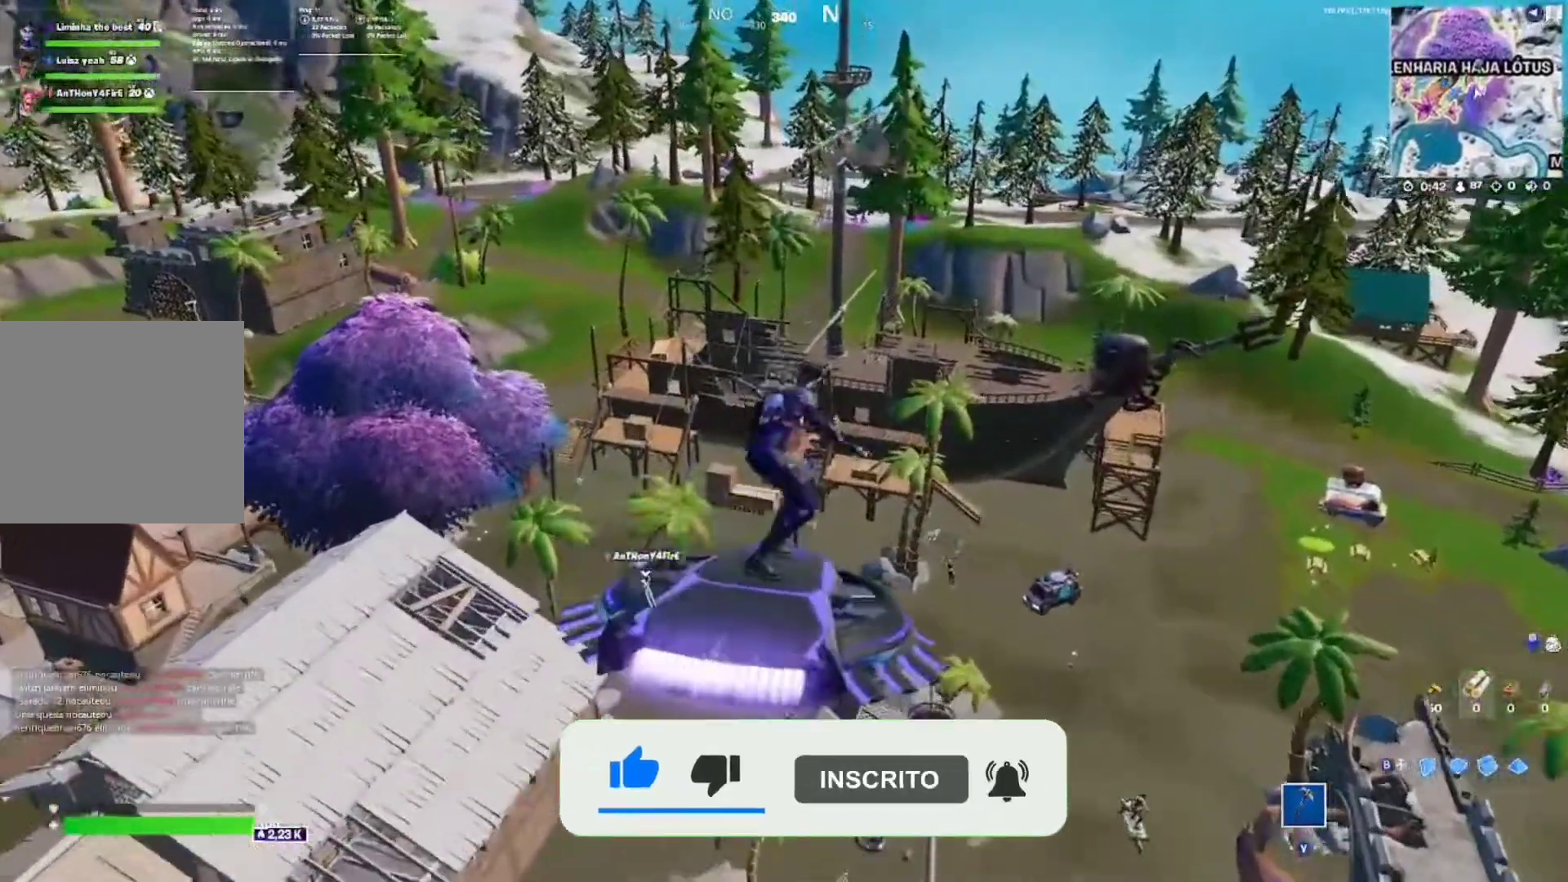
{"buttons": [], "left_stick": "up", "right_stick": "center", "events": []}
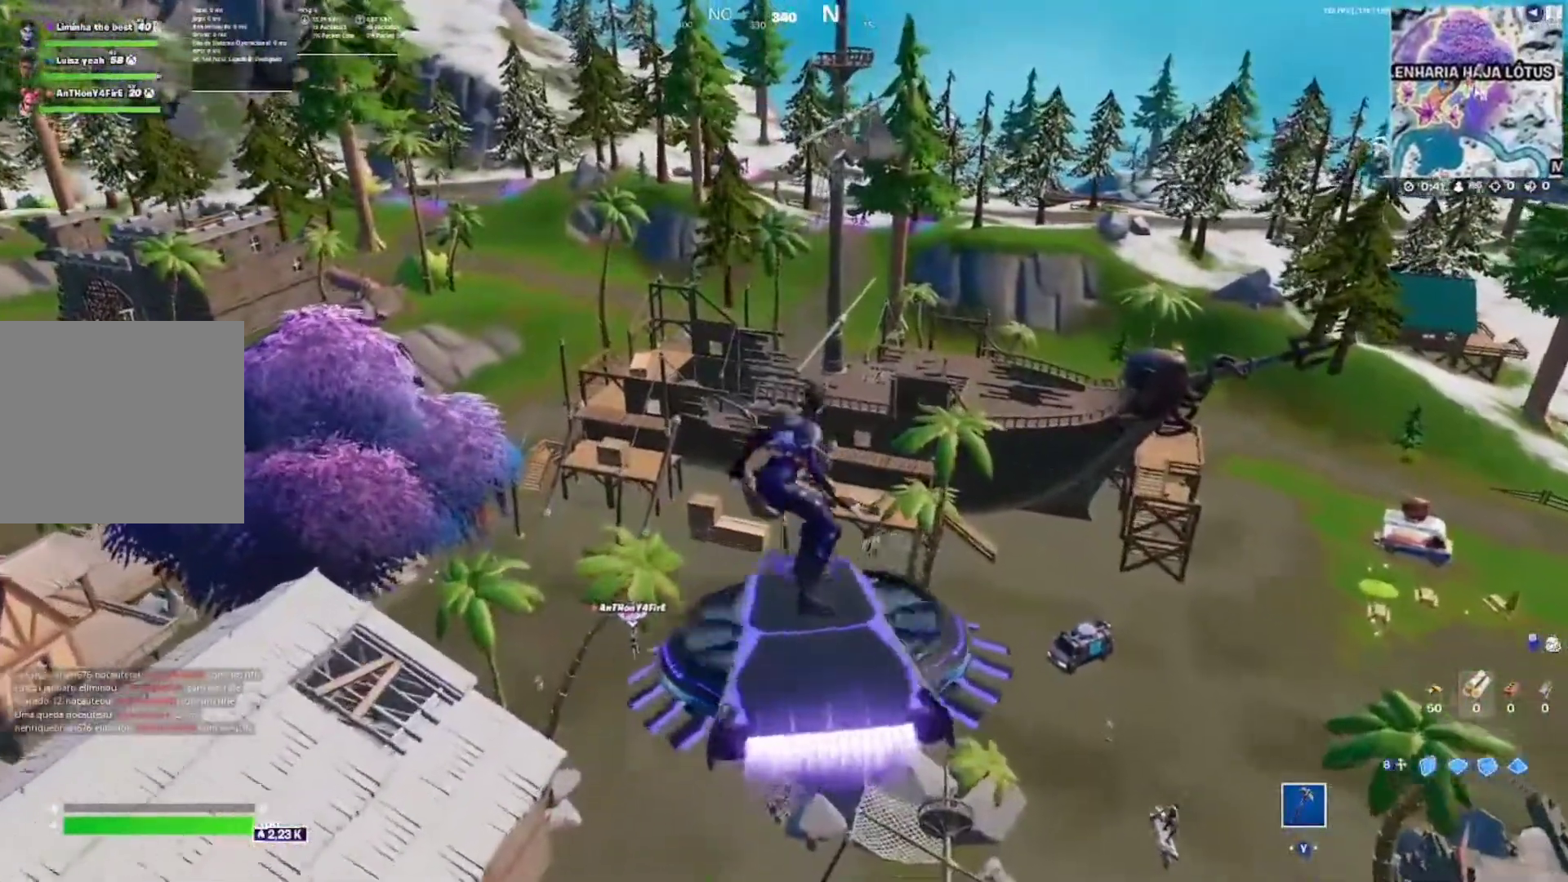
{"buttons": [], "left_stick": "up", "right_stick": "center", "events": []}
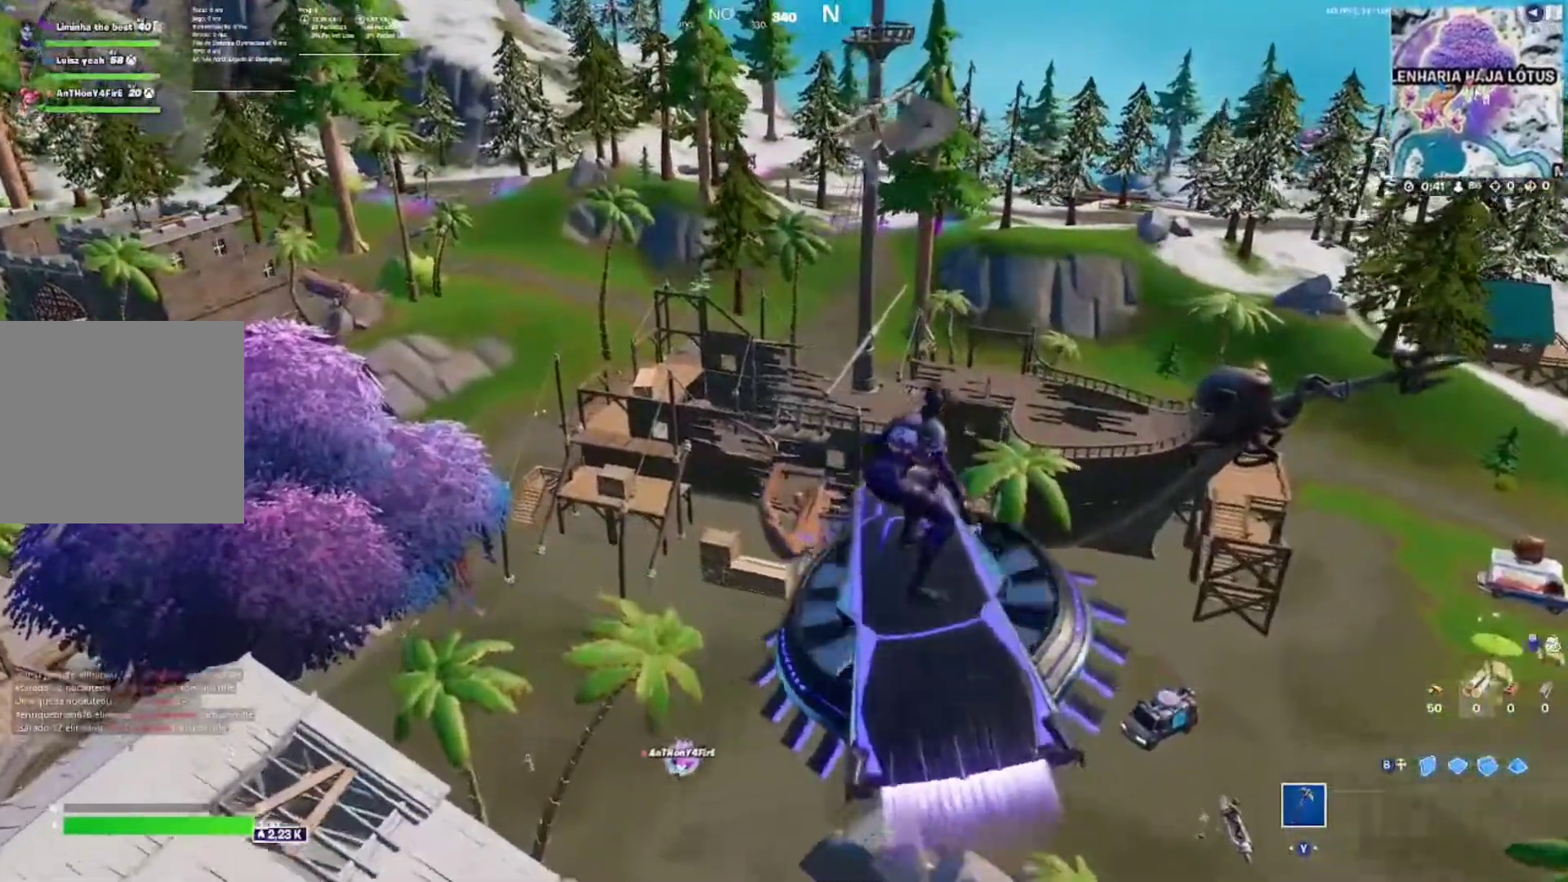
{"buttons": [], "left_stick": "up", "right_stick": "up-left", "events": [[33, "right_stick", "down-left"], [117, "right_stick", "left"], [217, "right_stick", "center"], [483, "right_stick", "up-left"]]}
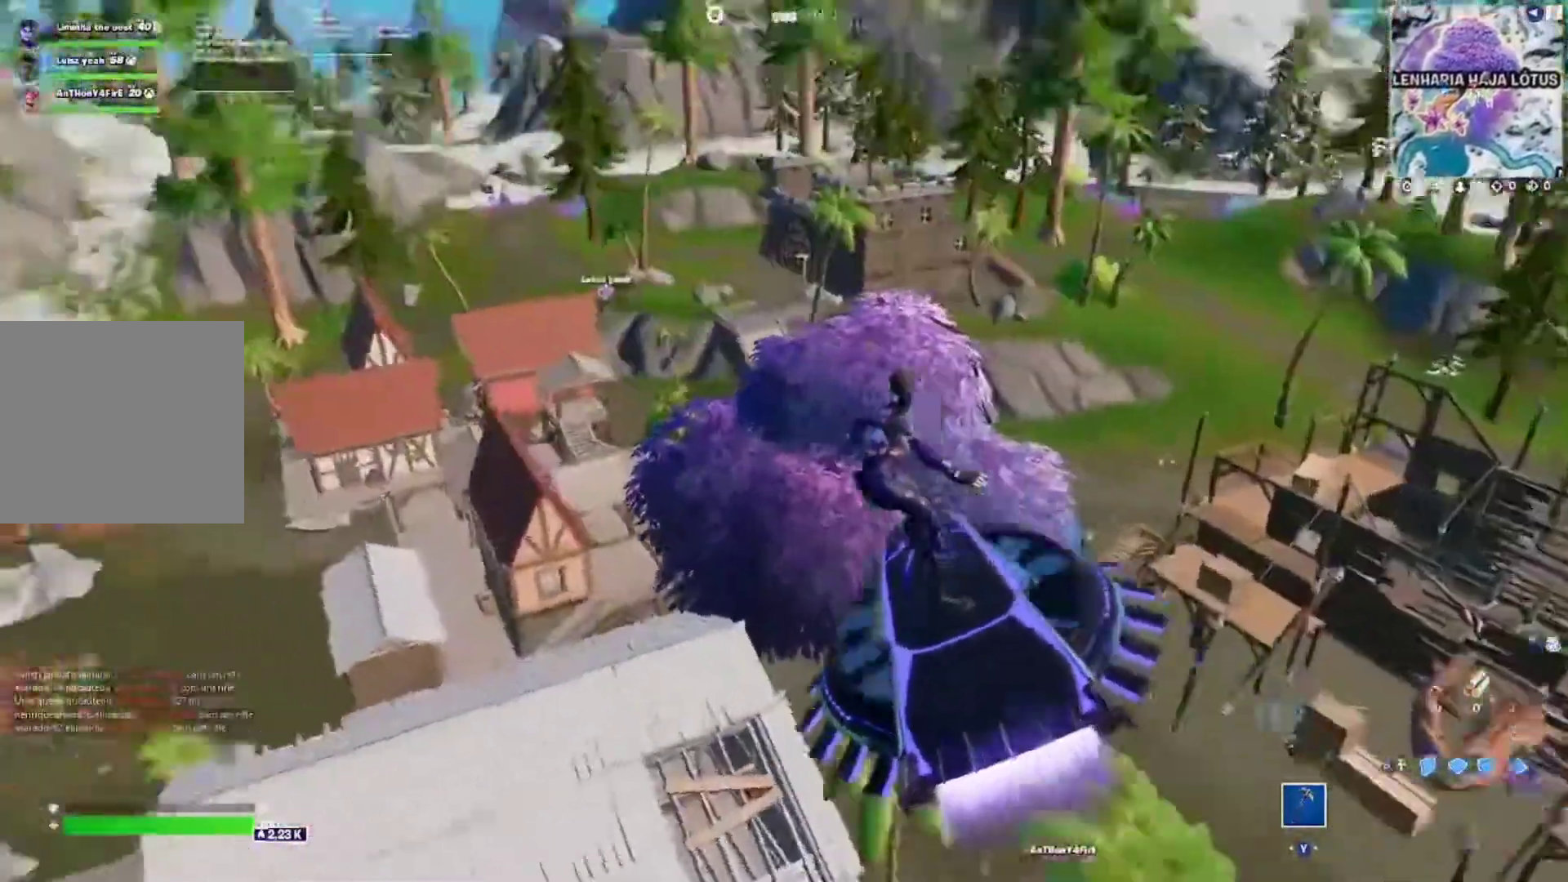
{"buttons": [], "left_stick": "up", "right_stick": "center", "events": [[50, "right_stick", "center"]]}
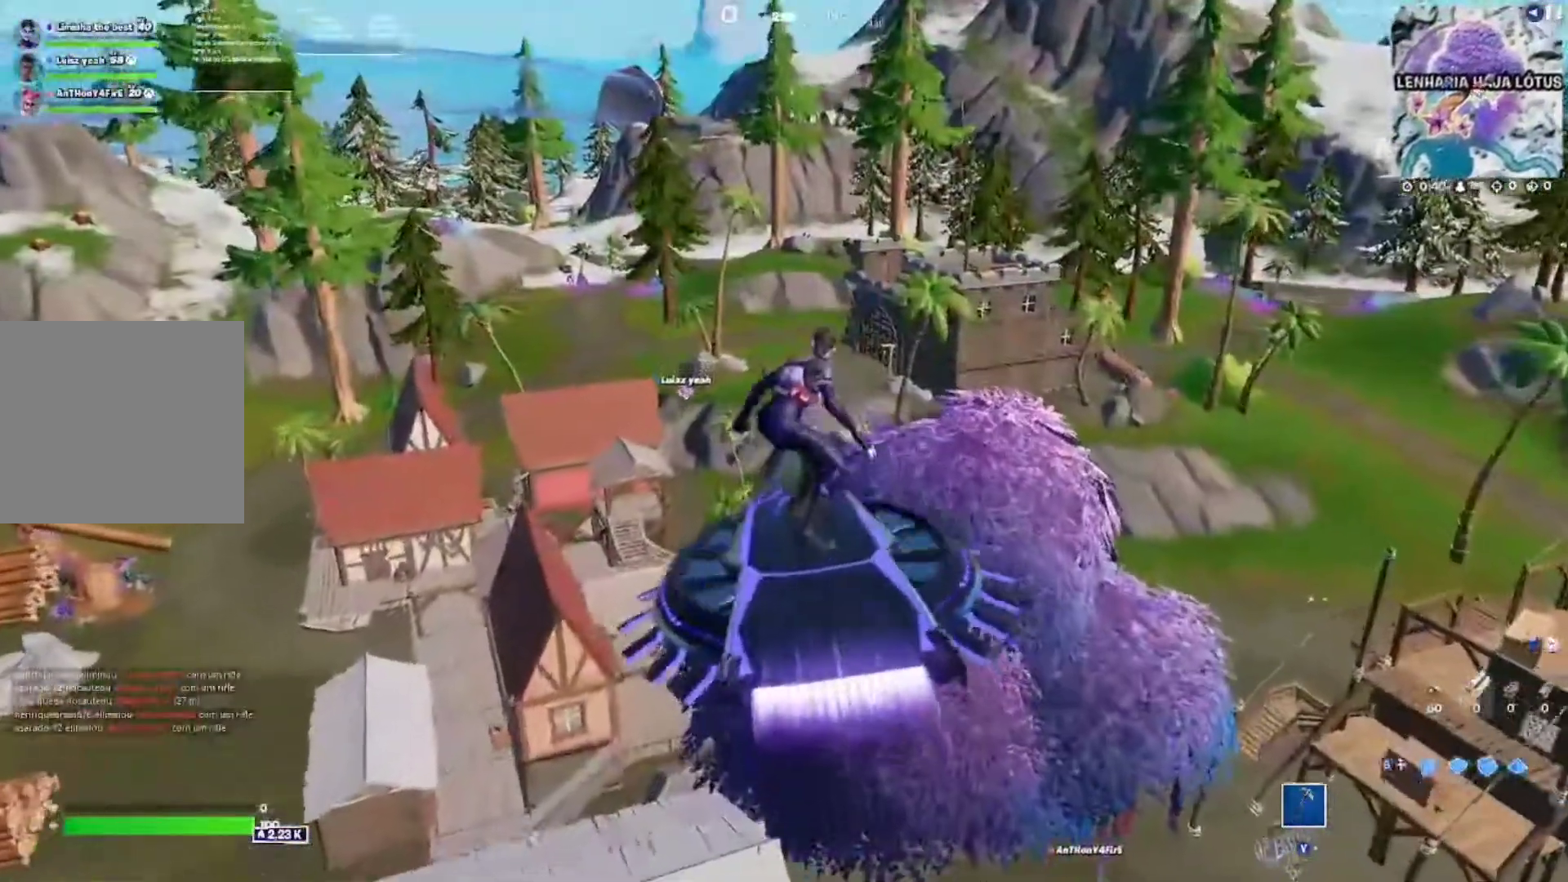
{"buttons": [], "left_stick": "up", "right_stick": "center", "events": []}
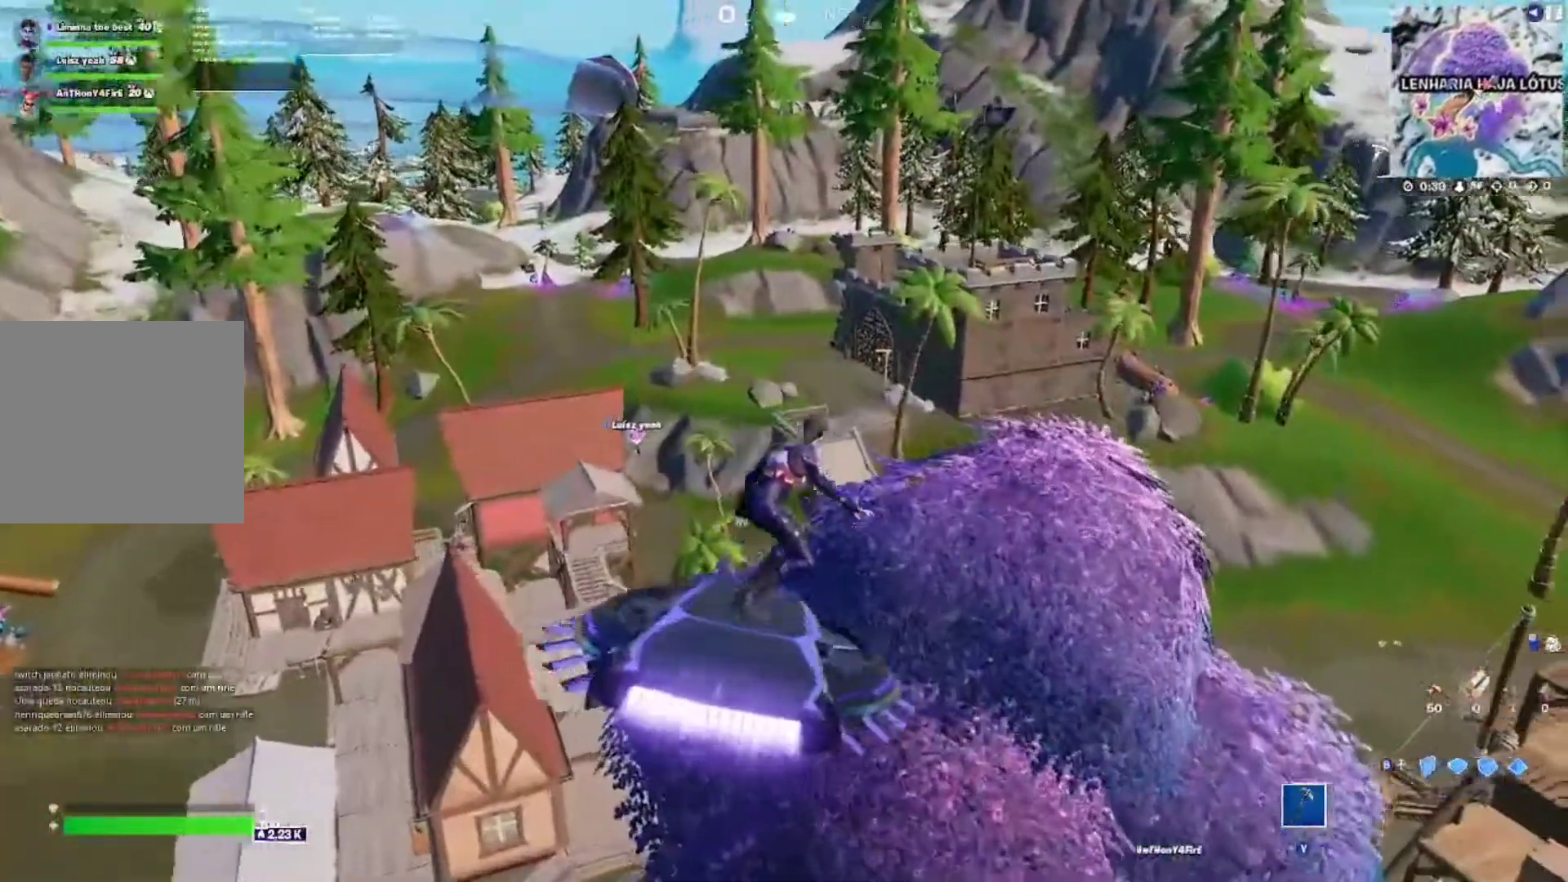
{"buttons": [], "left_stick": "up", "right_stick": "center", "events": [[150, "left_stick", "up-left"], [450, "left_stick", "up"]]}
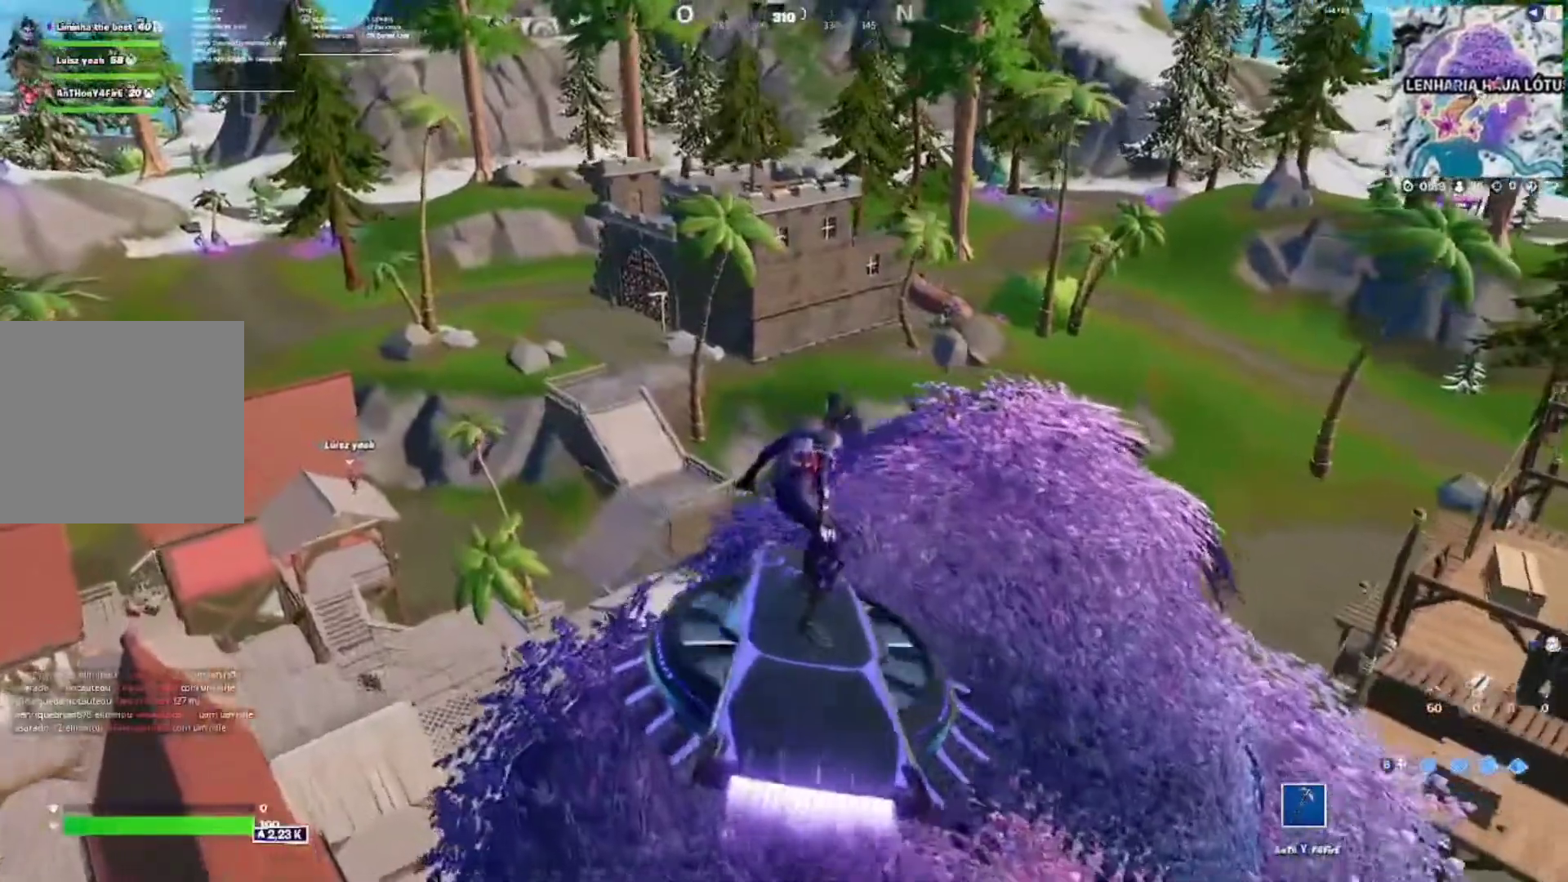
{"buttons": [], "left_stick": "up", "right_stick": "center", "events": []}
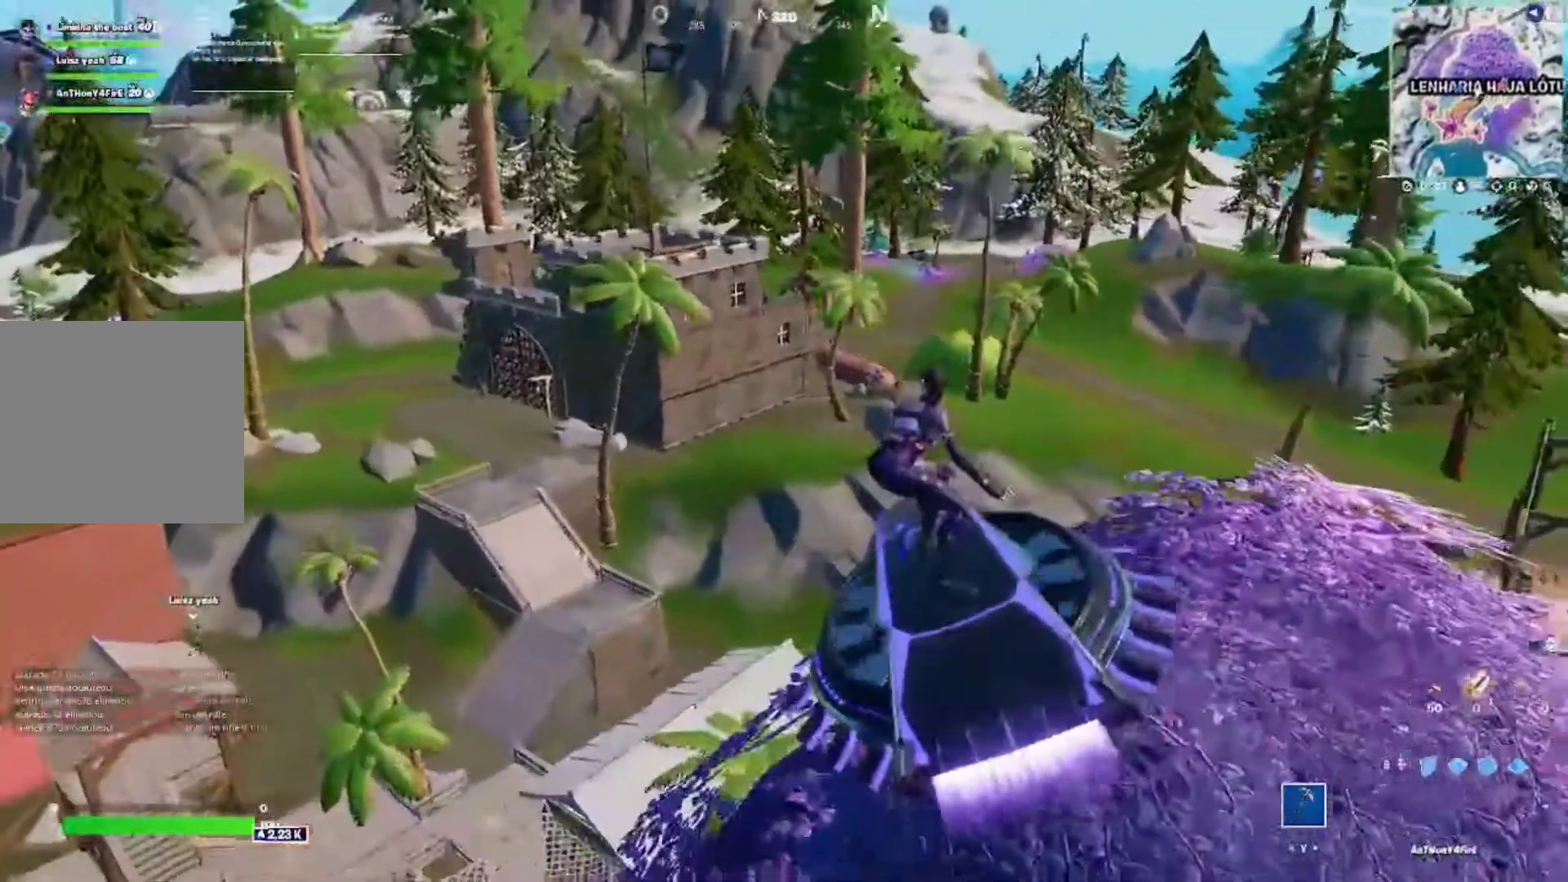
{"buttons": [], "left_stick": "up-left", "right_stick": "center", "events": [[83, "left_stick", "up-left"]]}
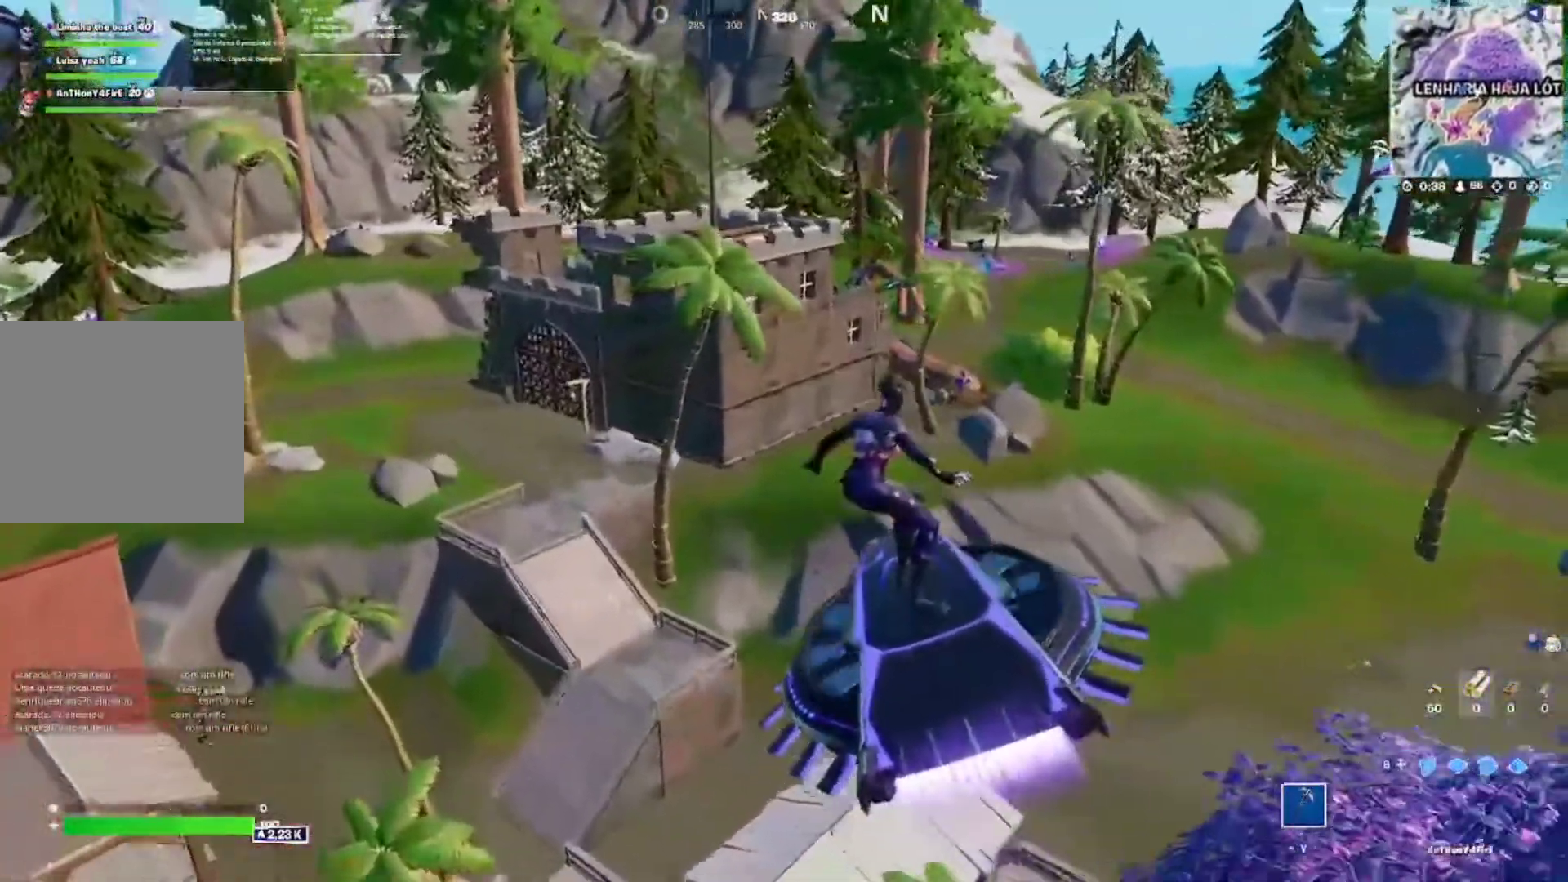
{"buttons": [], "left_stick": "up-left", "right_stick": "center", "events": []}
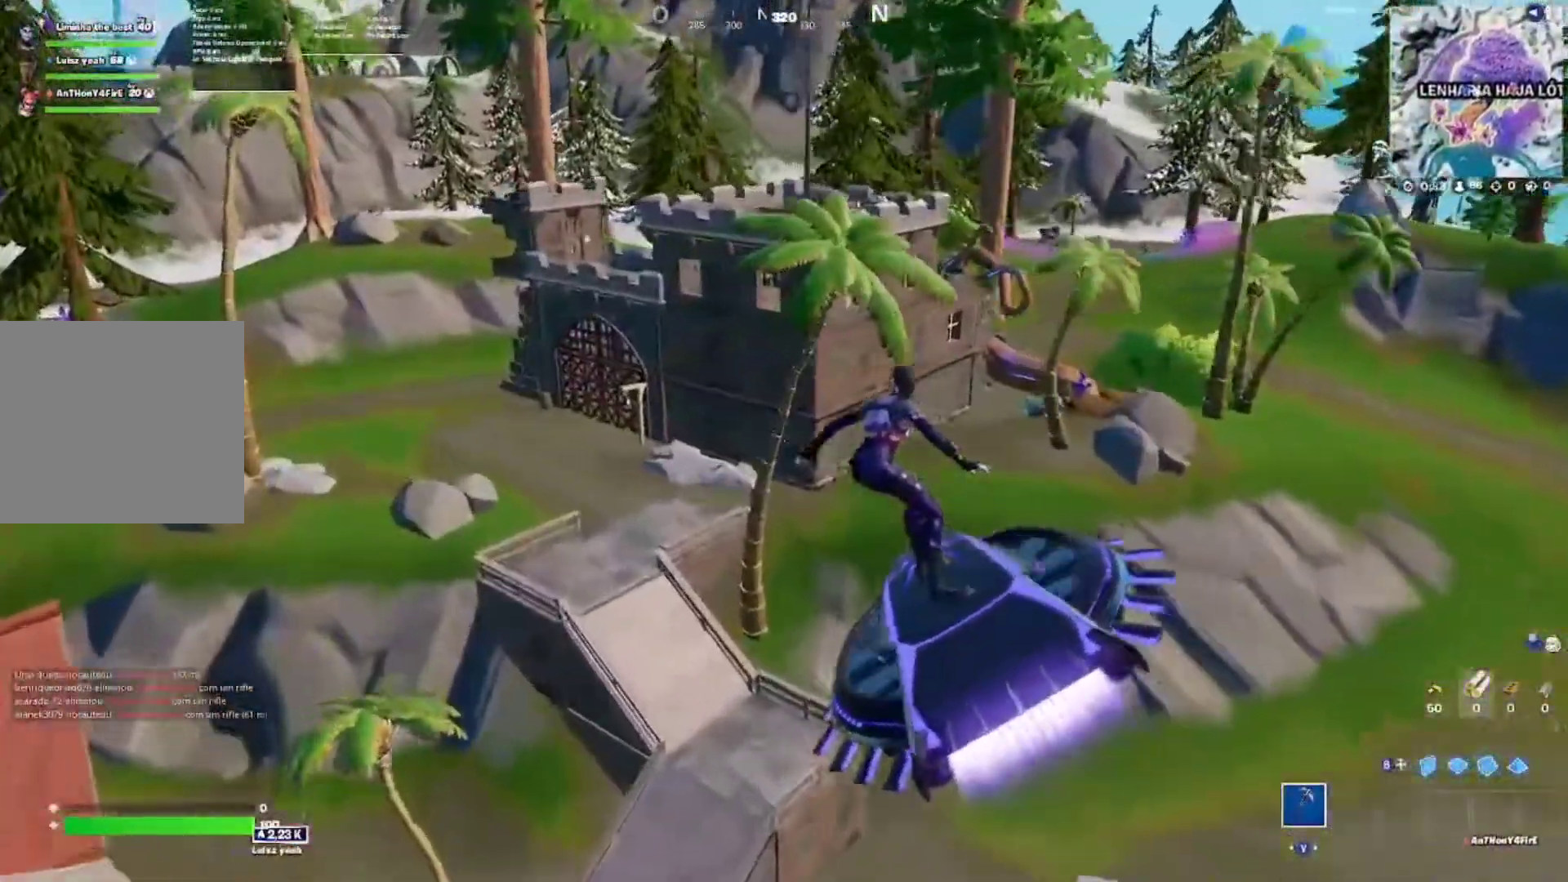
{"buttons": [], "left_stick": "up", "right_stick": "center", "events": [[167, "left_stick", "up"]]}
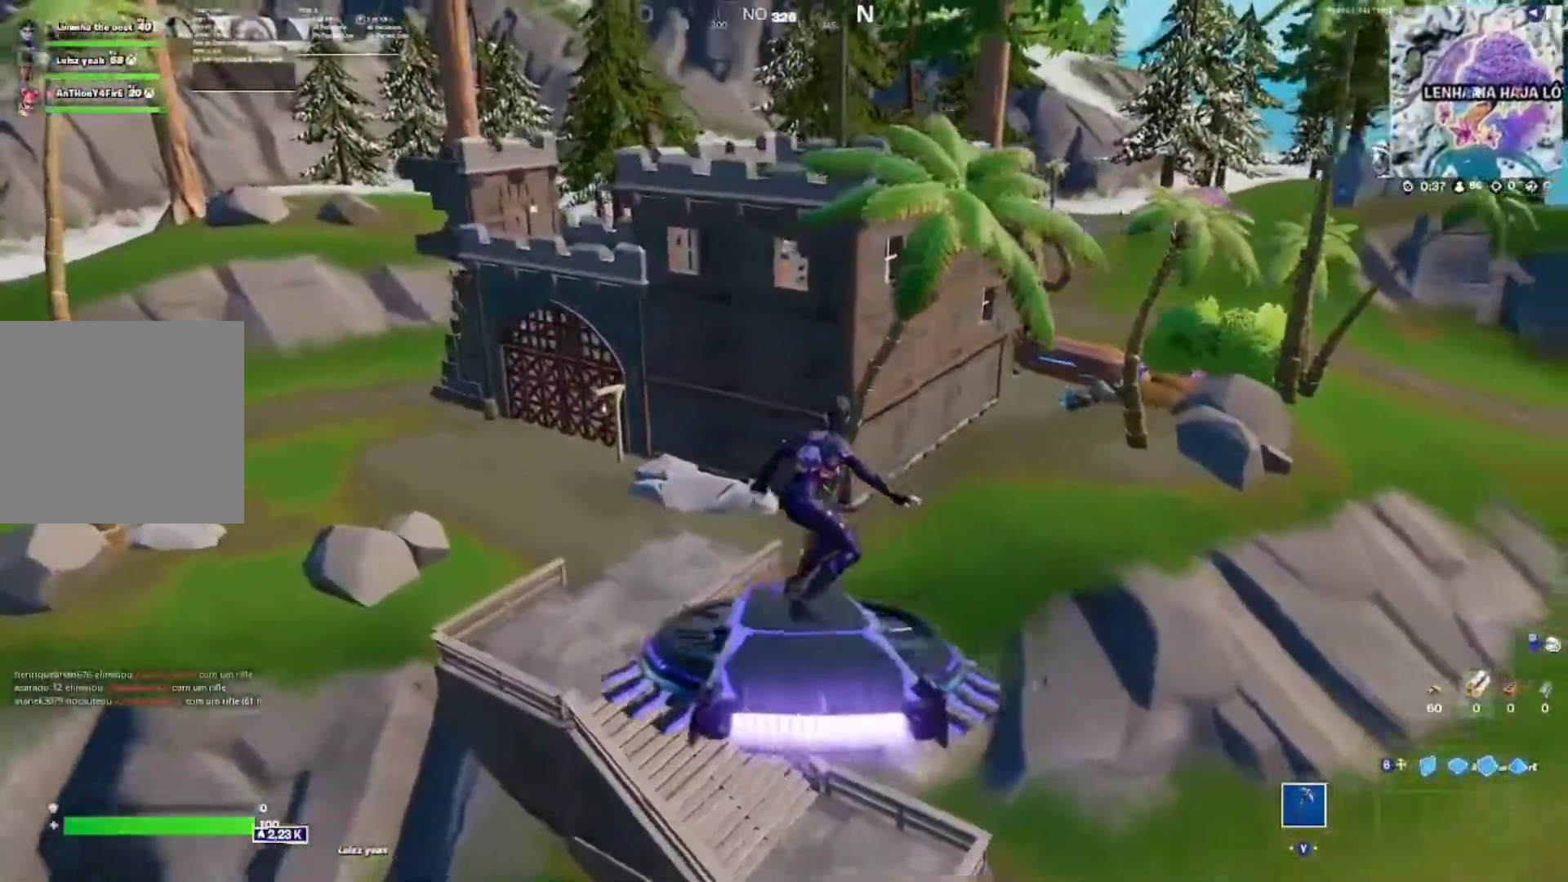
{"buttons": [], "left_stick": "up", "right_stick": "center", "events": []}
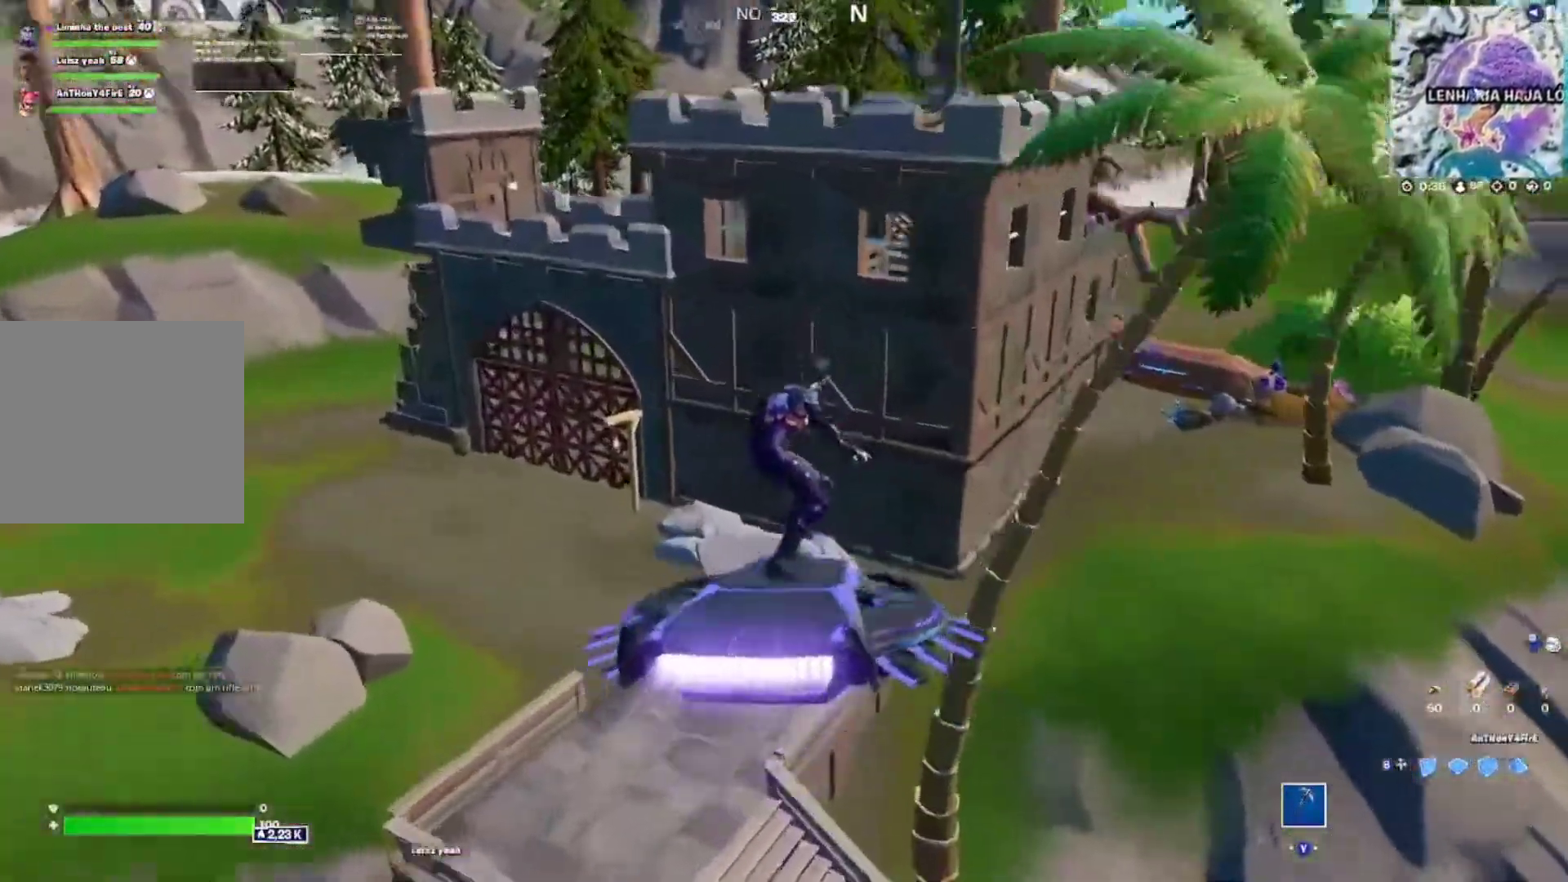
{"buttons": ["A"], "left_stick": "up", "right_stick": "center", "events": [[450, "A", "down"]]}
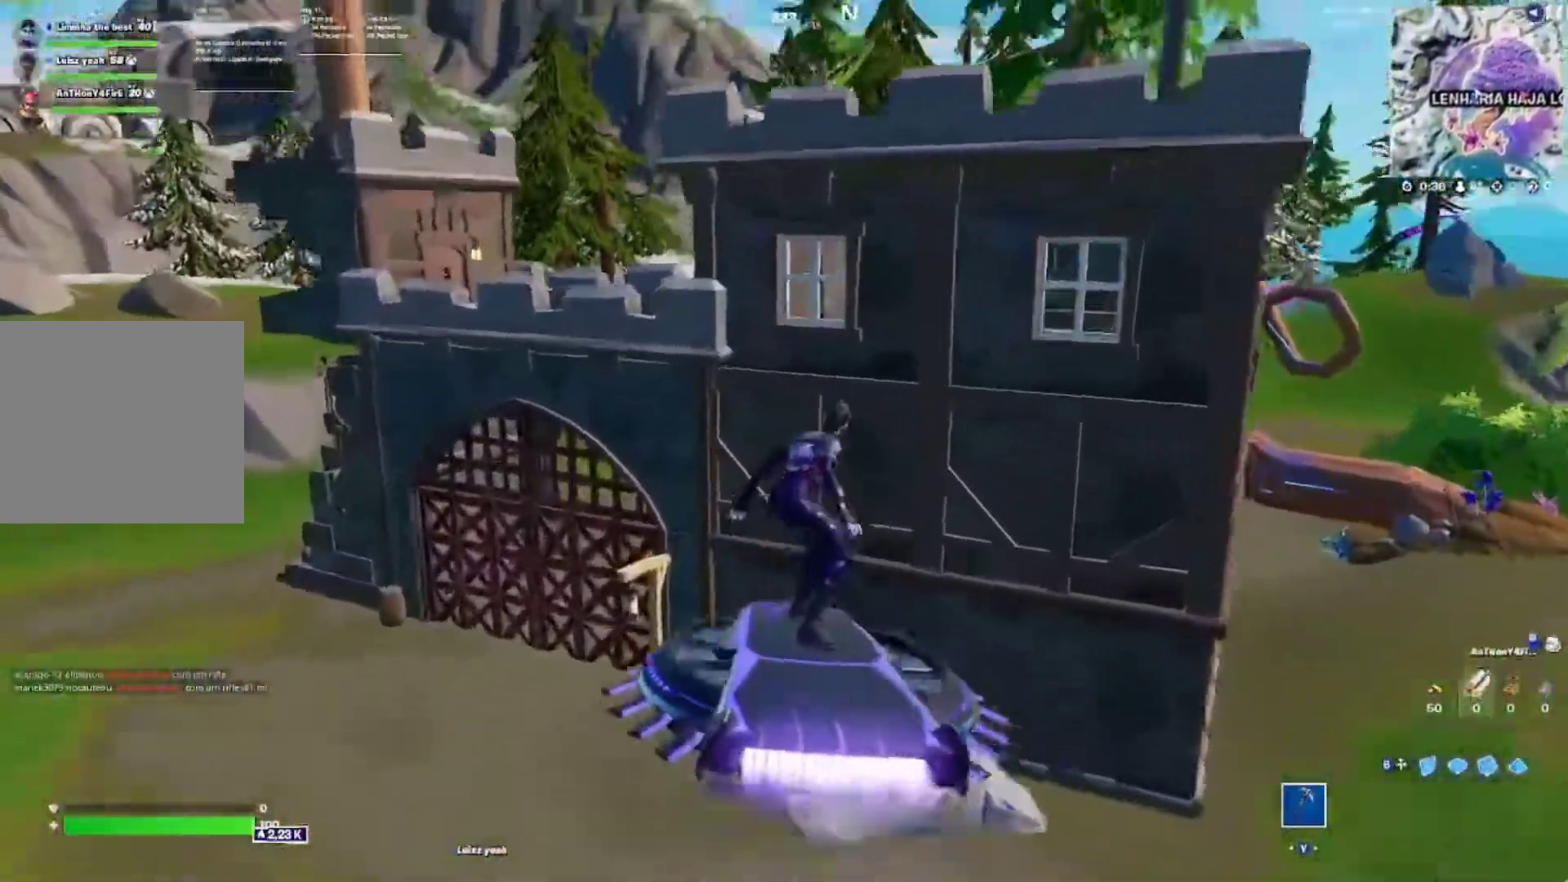
{"buttons": ["A"], "left_stick": "up-left", "right_stick": "up", "events": [[50, "right_stick", "up"], [100, "A", "up"], [217, "A", "down"], [333, "A", "up"], [417, "A", "down"], [500, "left_stick", "up-left"]]}